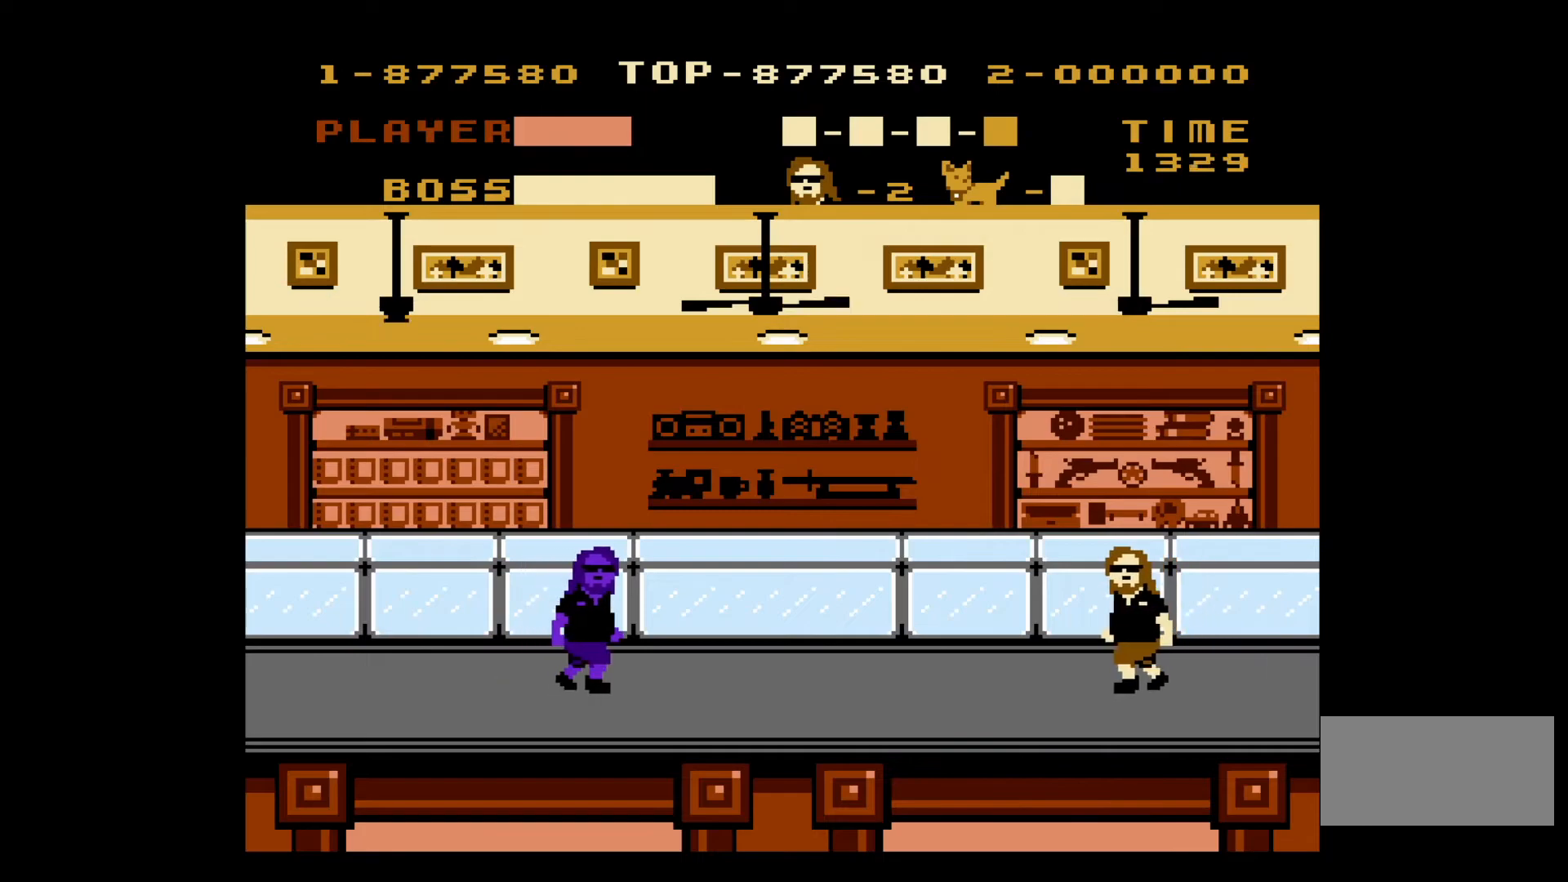
Gameplay with a controller (Nintendo layout); each line is a JSON object with the inputs held at the frame after it. "events" lists button and stick changes between this image and that frame as [ms after this image, input, new state], when the widget could be followed in between. Not read: L3 R3.
{"buttons": ["DPAD_LEFT"], "events": []}
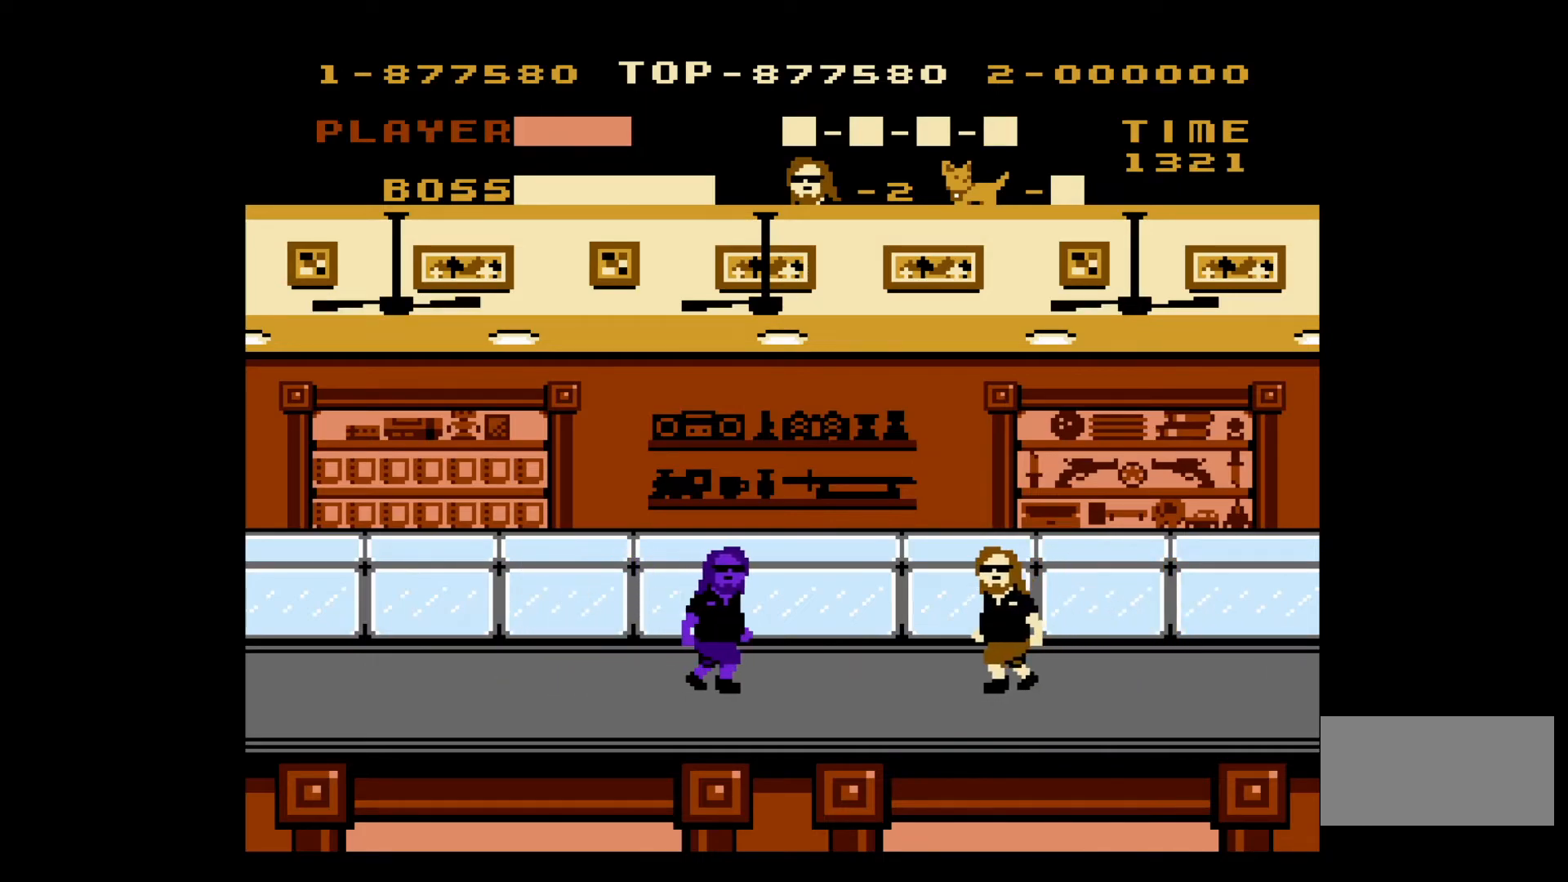
{"buttons": [], "events": [[167, "DPAD_LEFT", "up"]]}
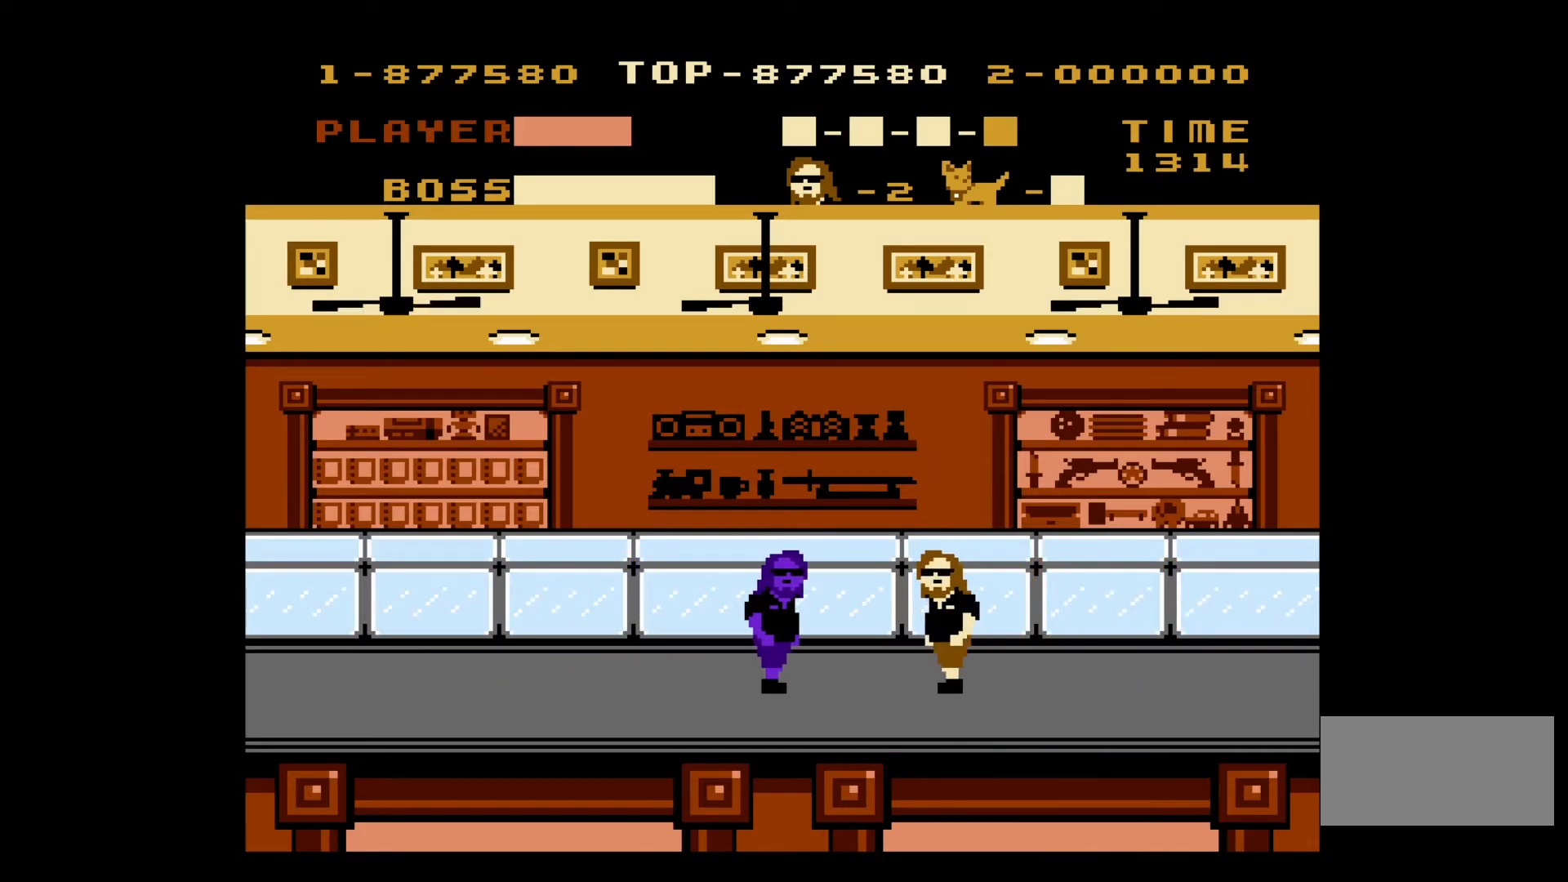
{"buttons": [], "events": []}
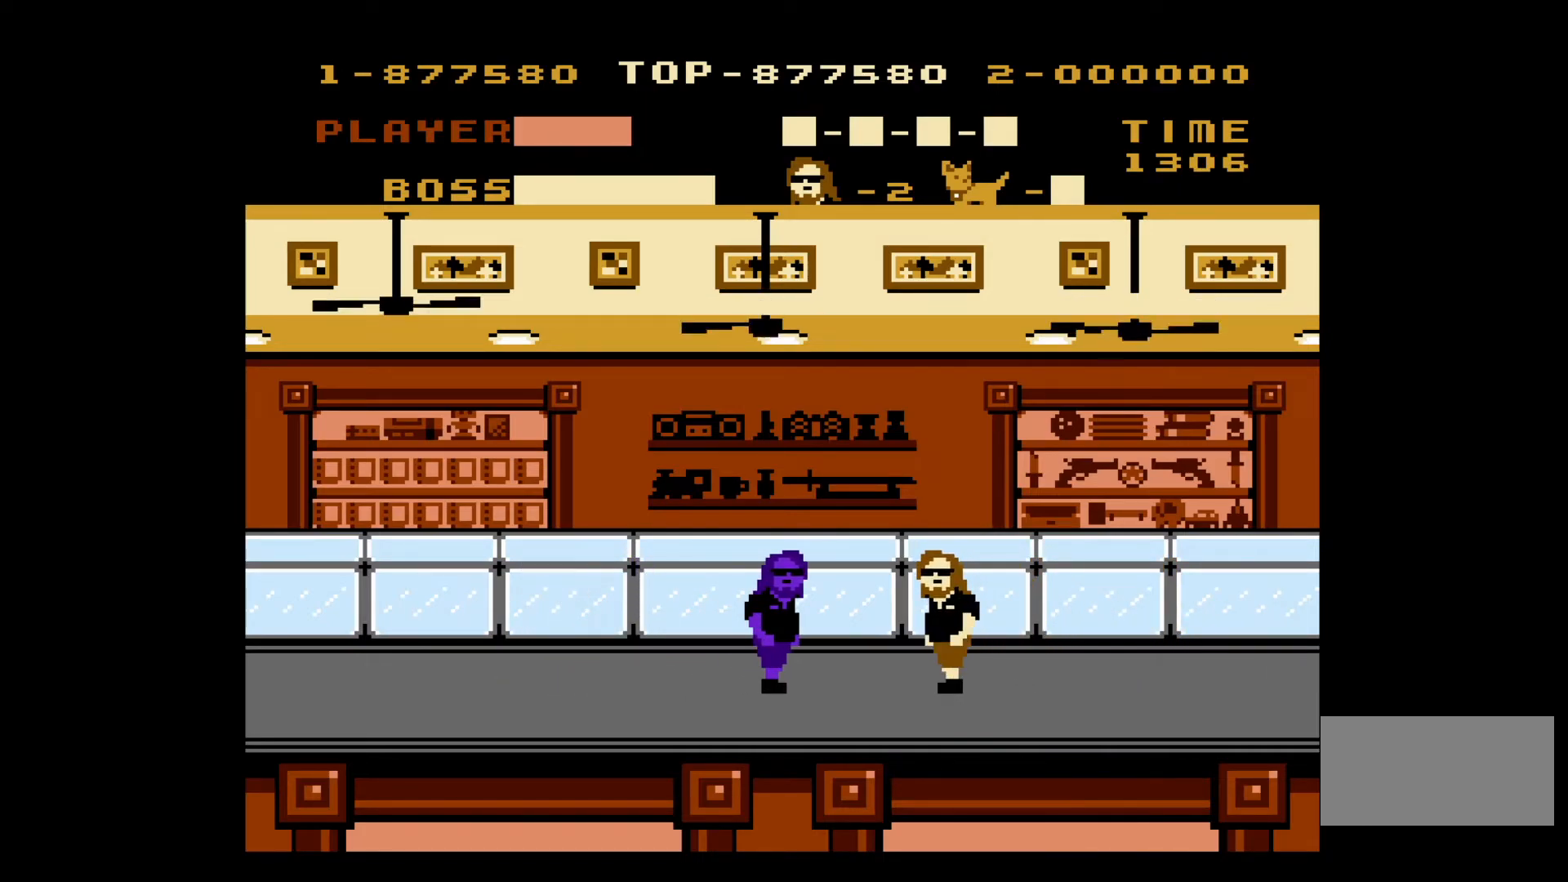
{"buttons": [], "events": []}
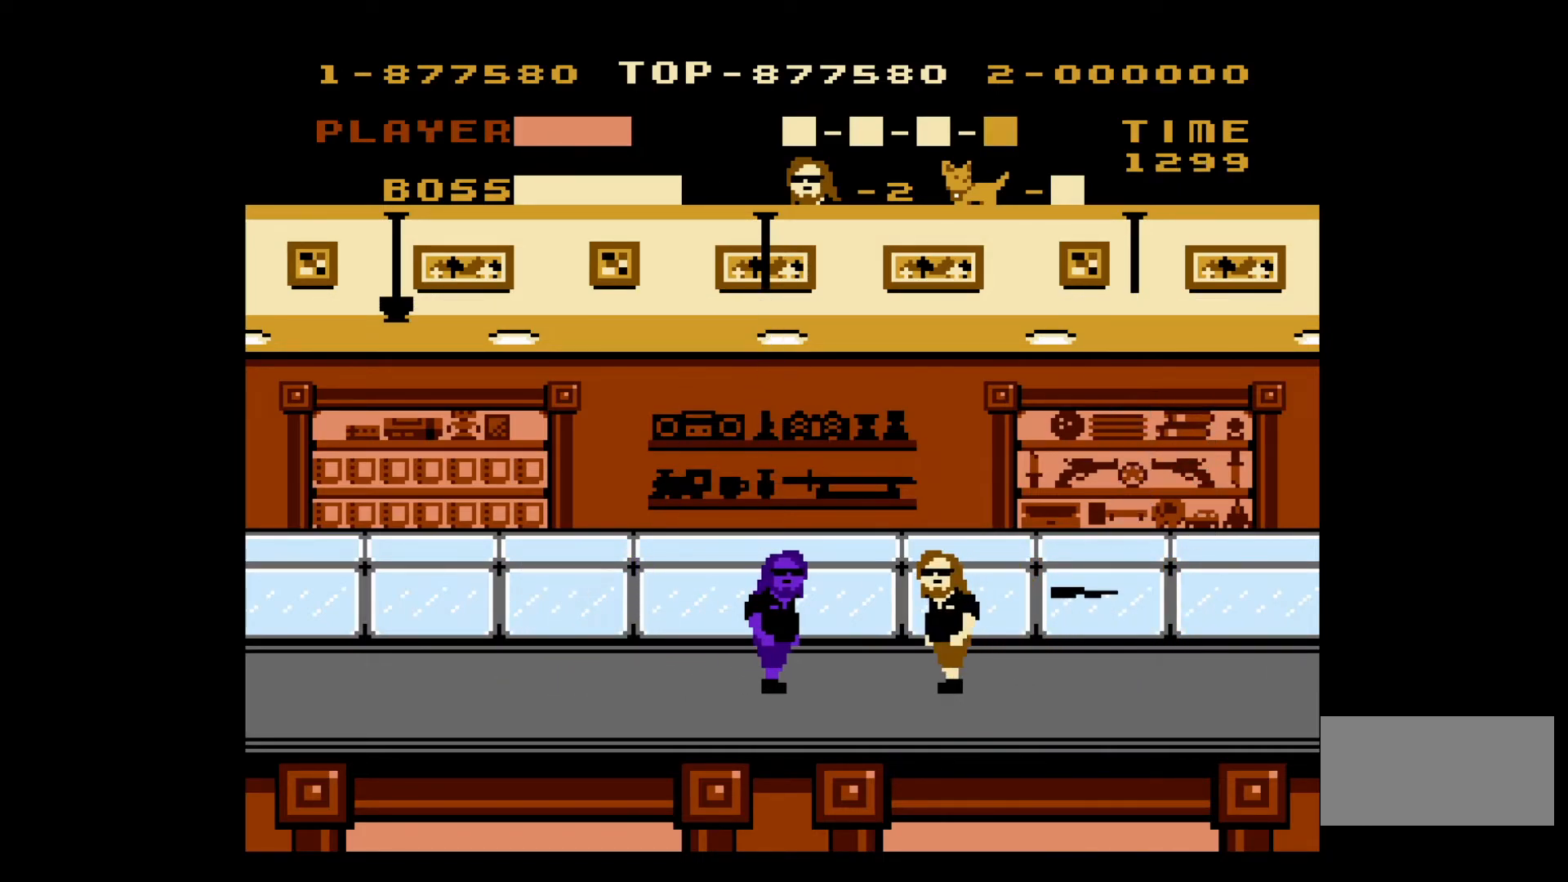
{"buttons": ["DPAD_RIGHT"], "events": [[33, "DPAD_RIGHT", "down"]]}
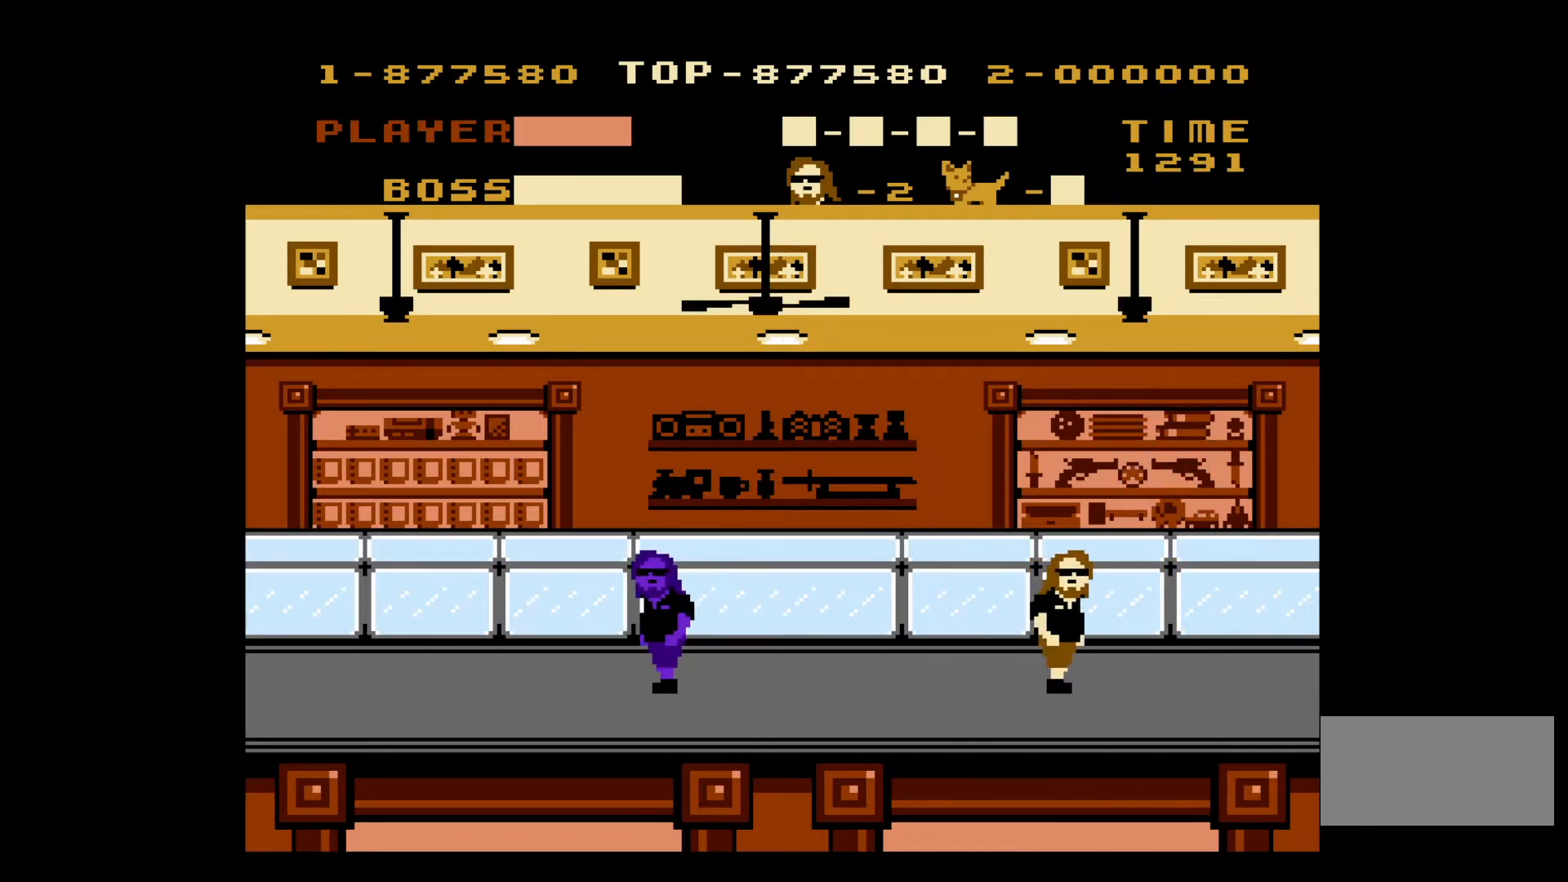
{"buttons": ["DPAD_RIGHT"], "events": []}
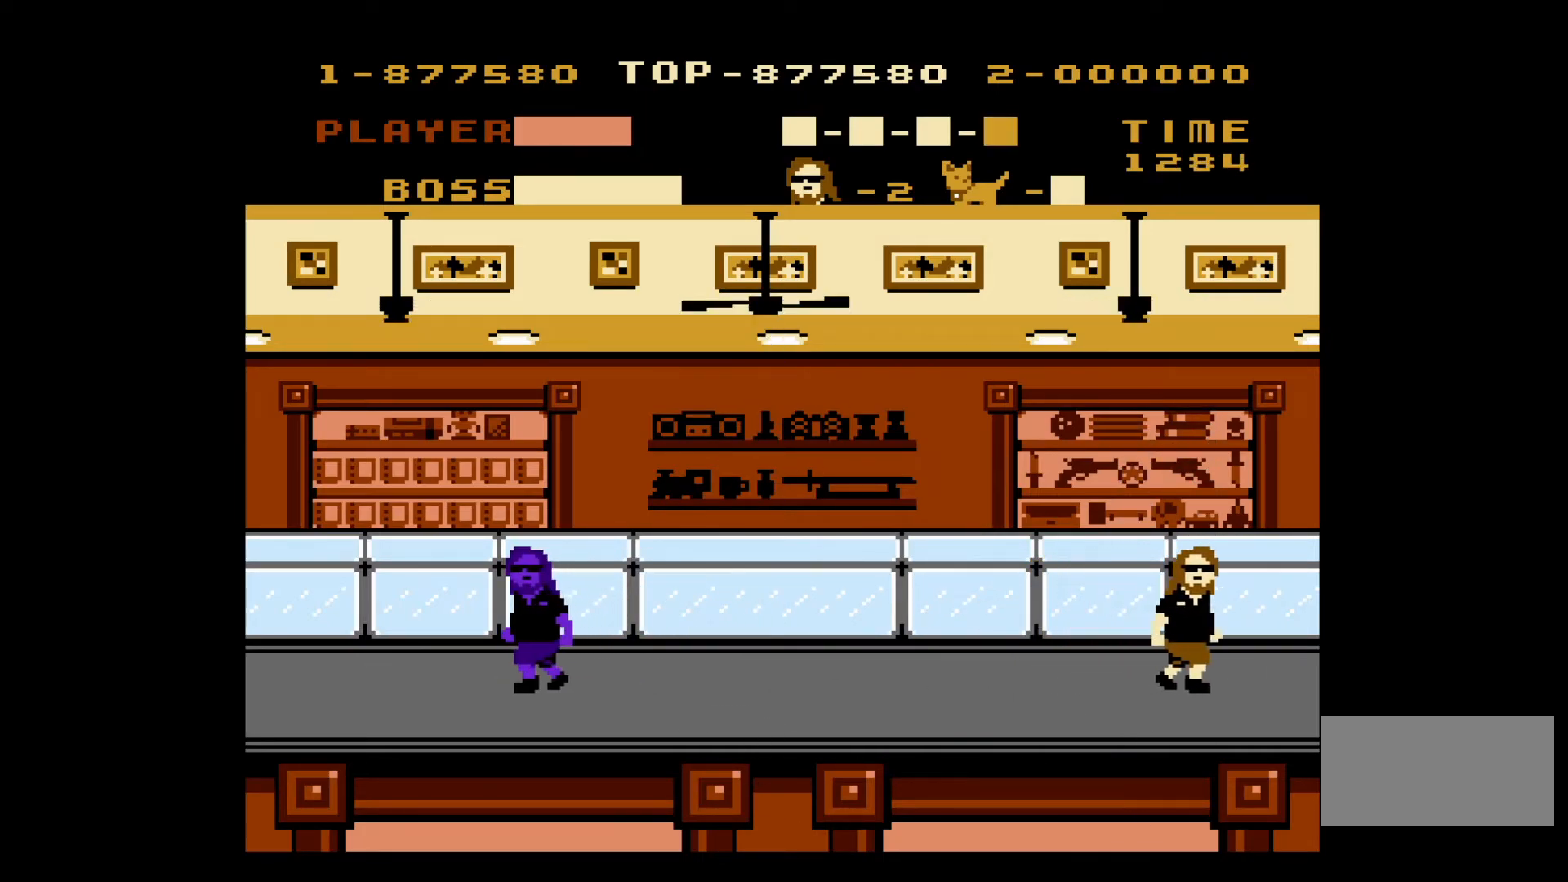
{"buttons": [], "events": [[167, "DPAD_RIGHT", "up"]]}
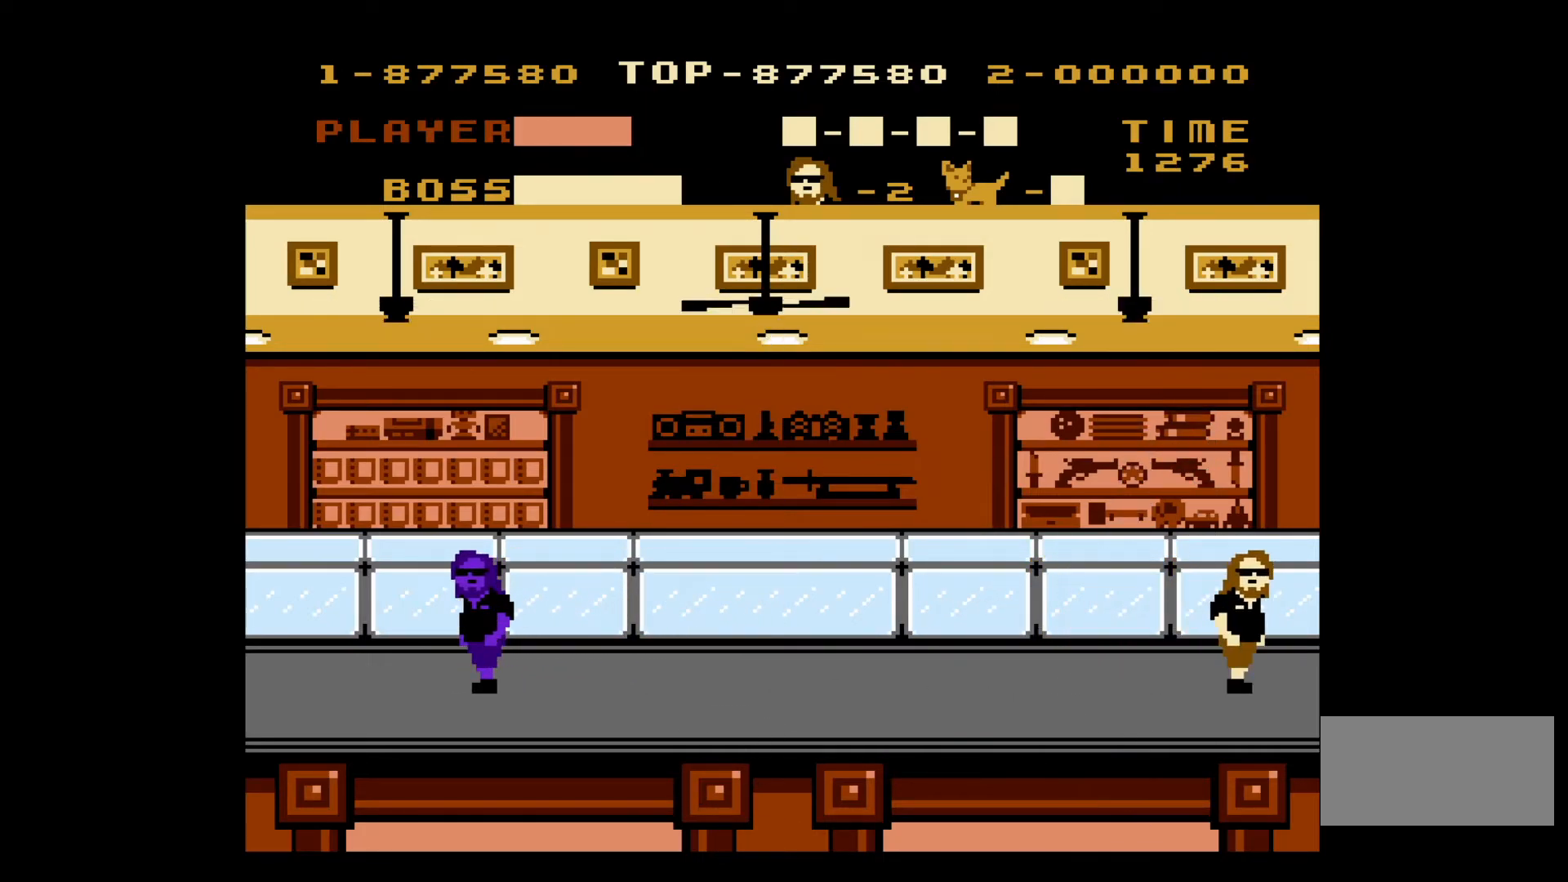
{"buttons": [], "events": []}
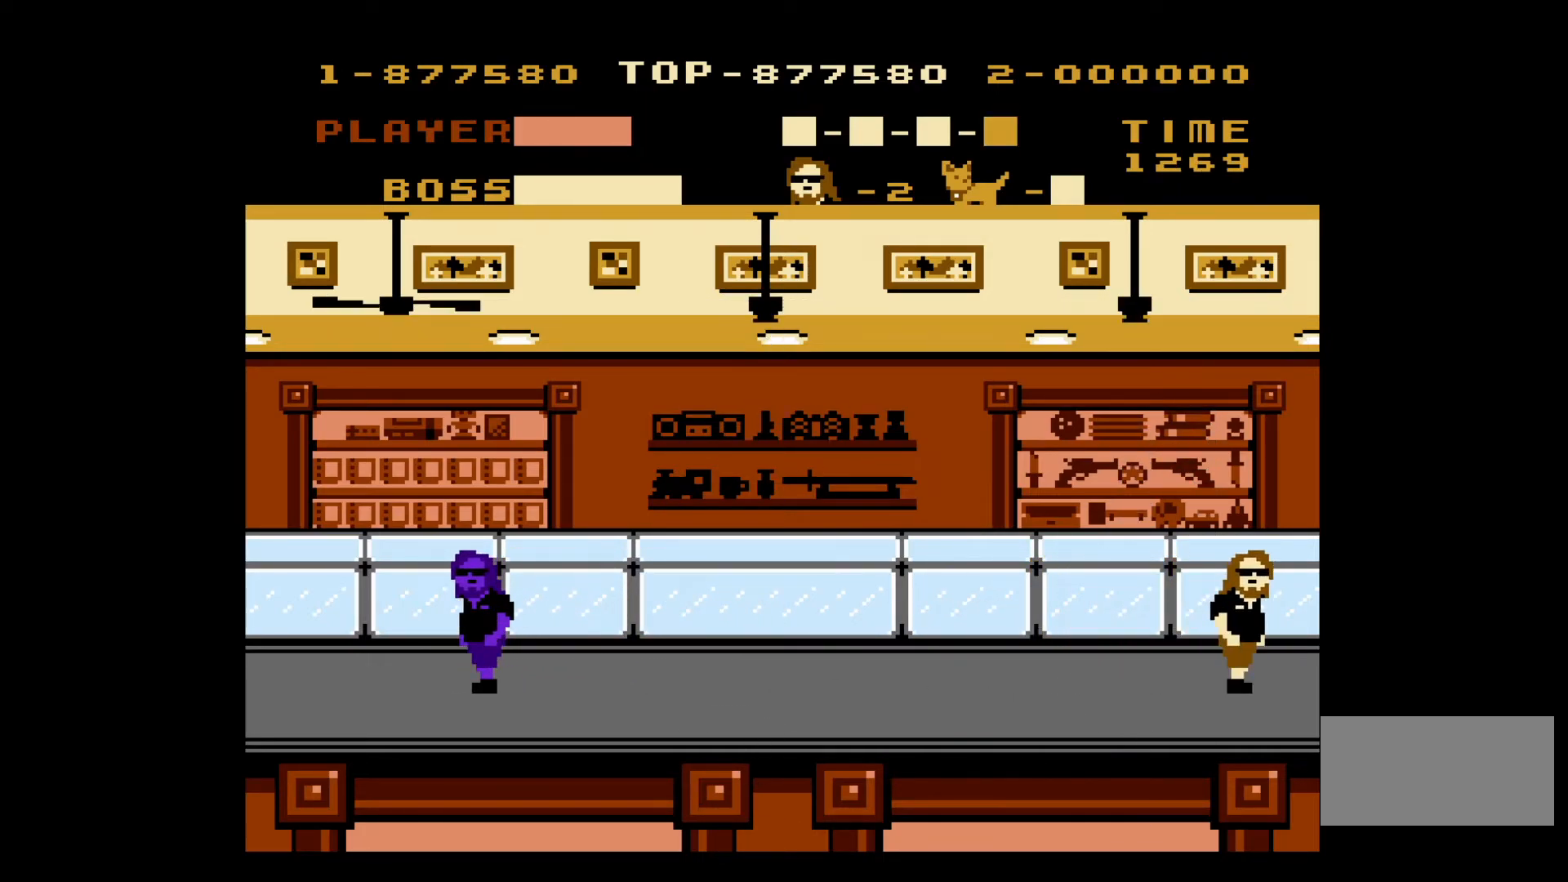
{"buttons": [], "events": []}
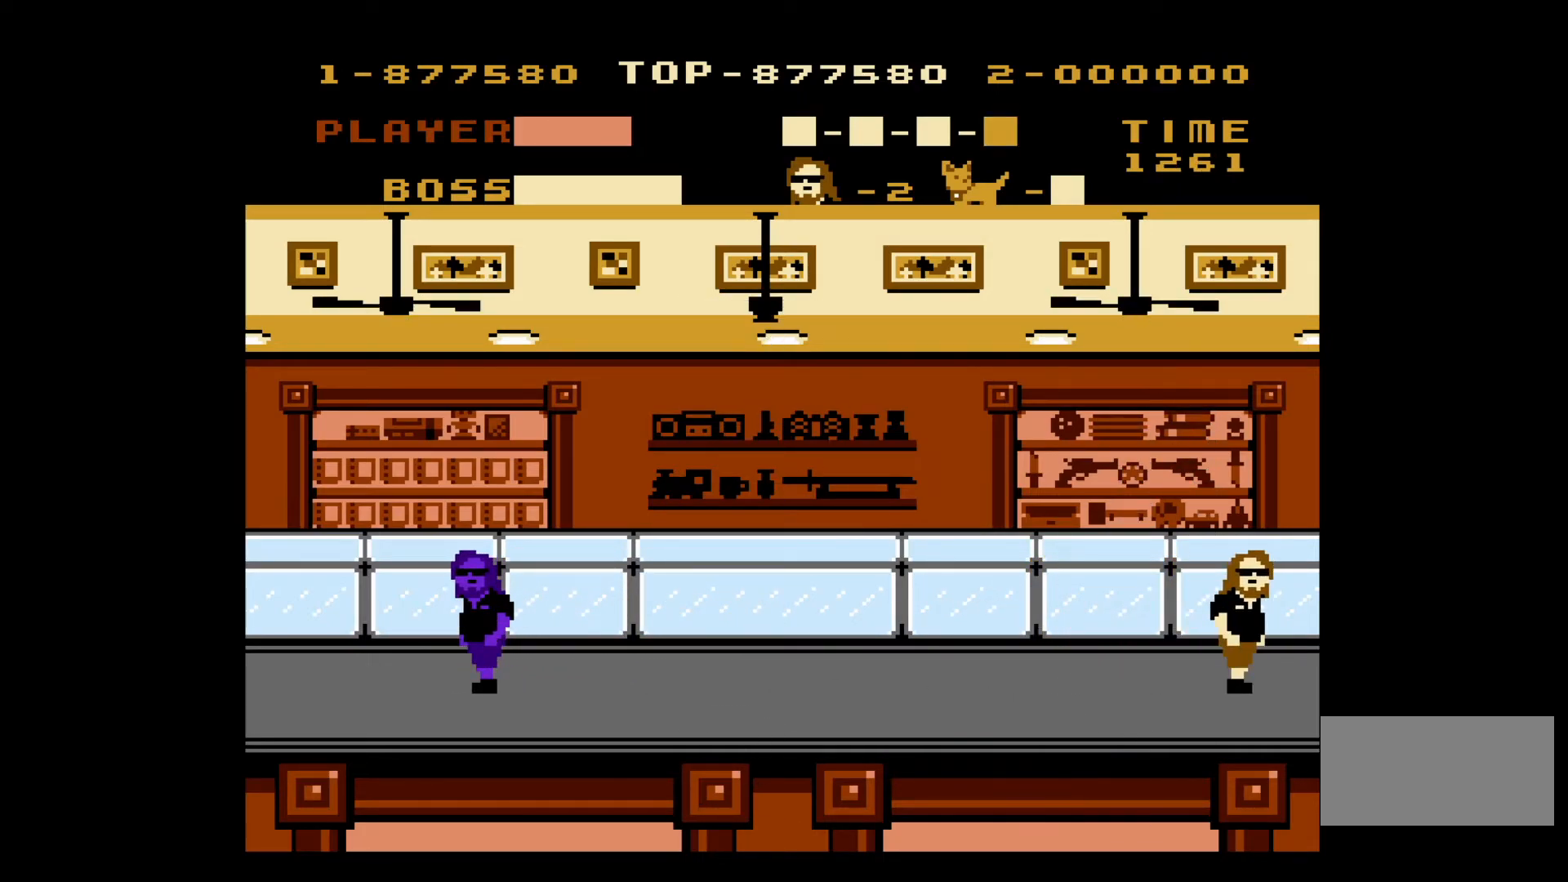
{"buttons": [], "events": []}
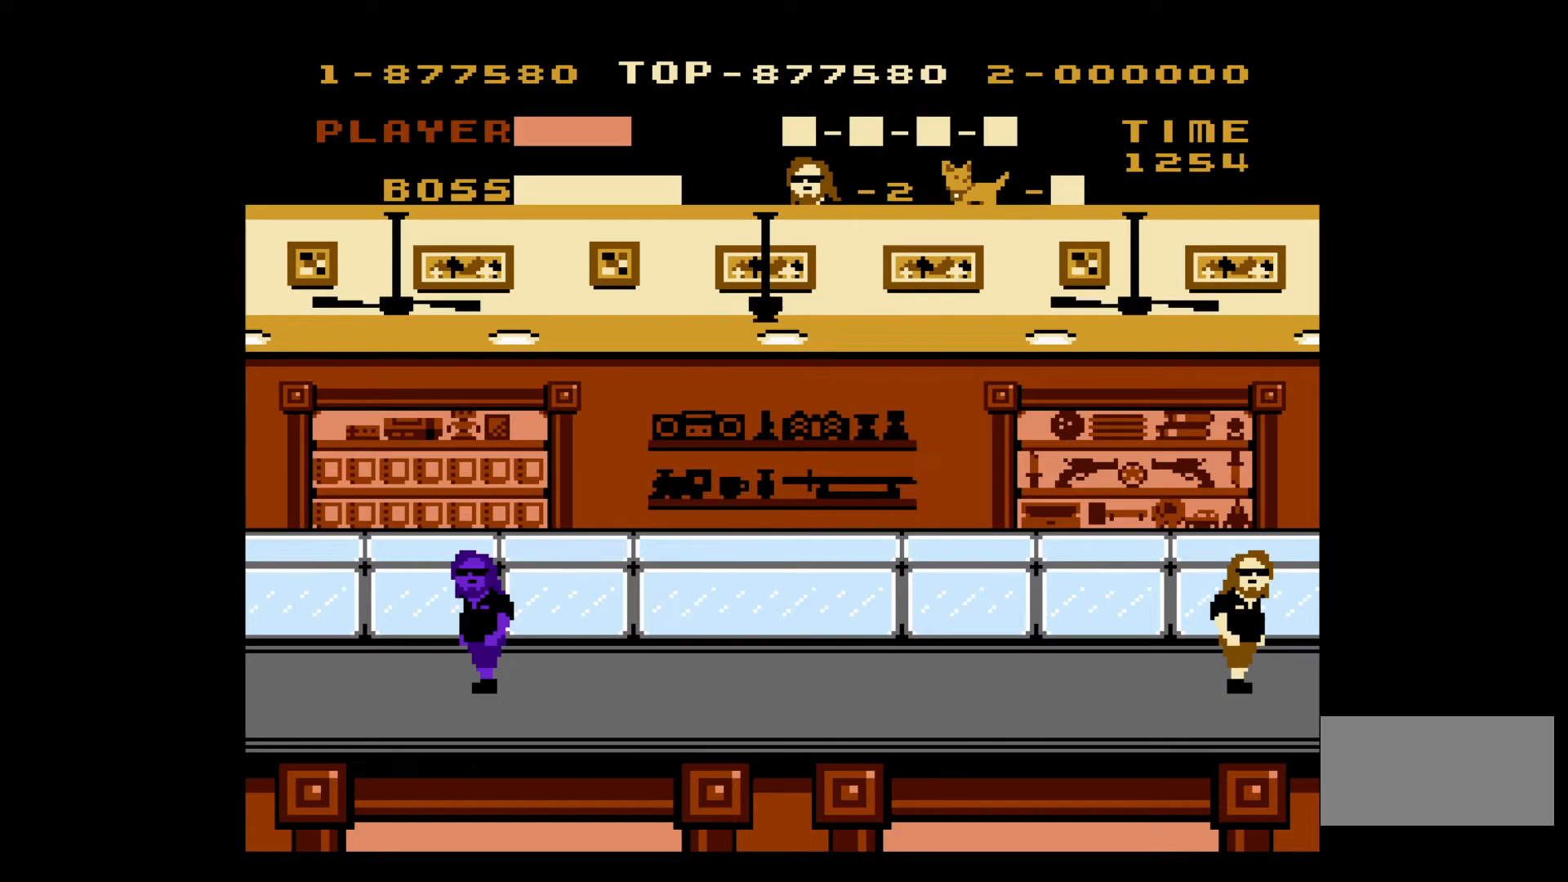
{"buttons": [], "events": []}
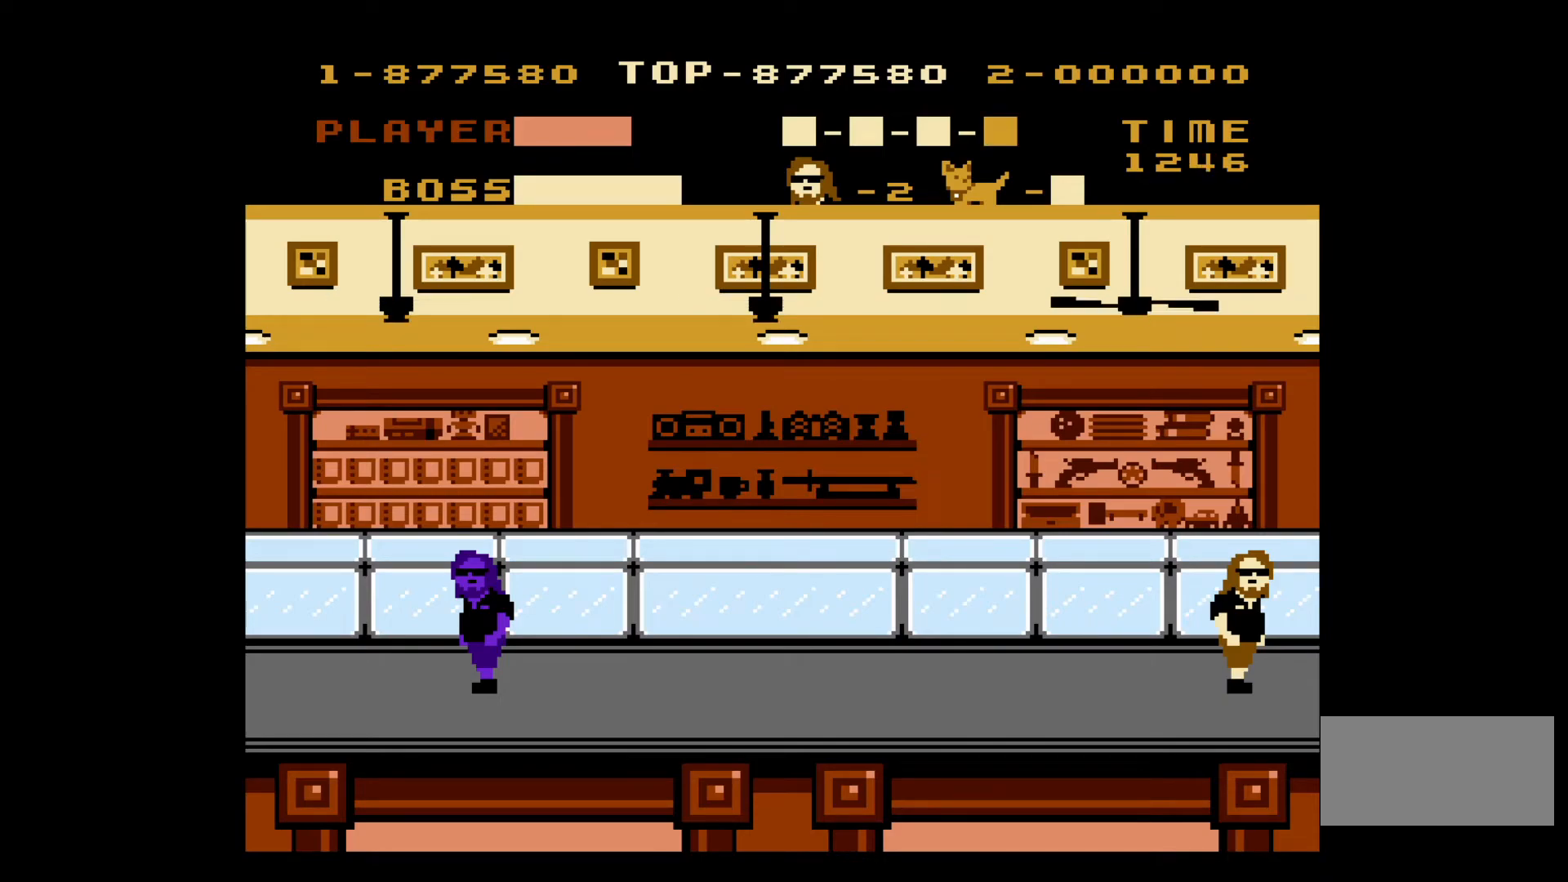
{"buttons": [], "events": [[217, "B", "down"], [367, "B", "up"]]}
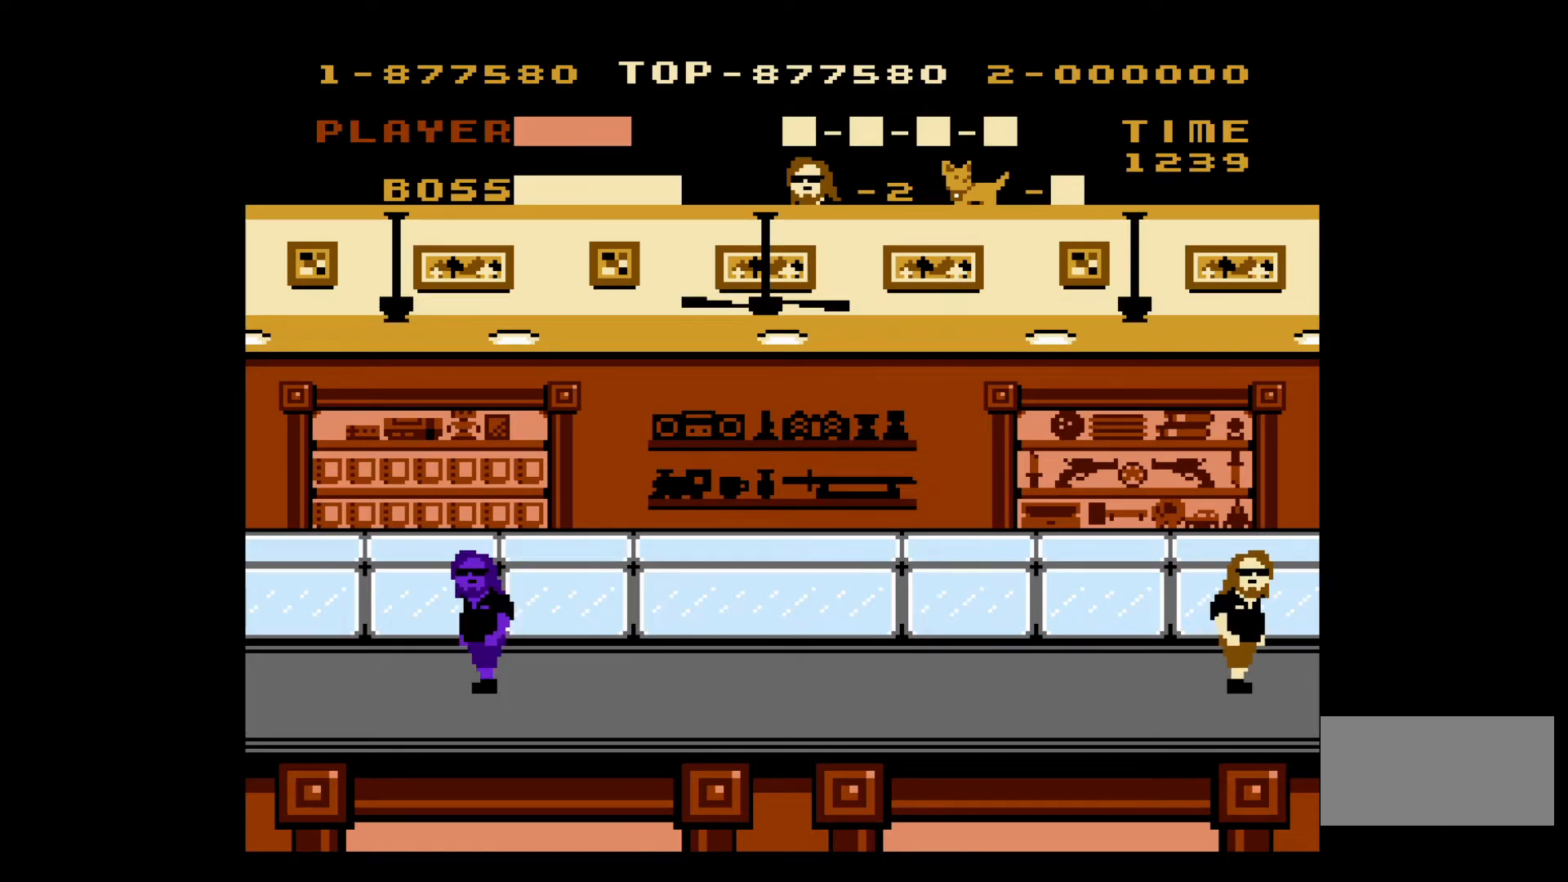
{"buttons": [], "events": [[150, "B", "down"], [283, "B", "up"]]}
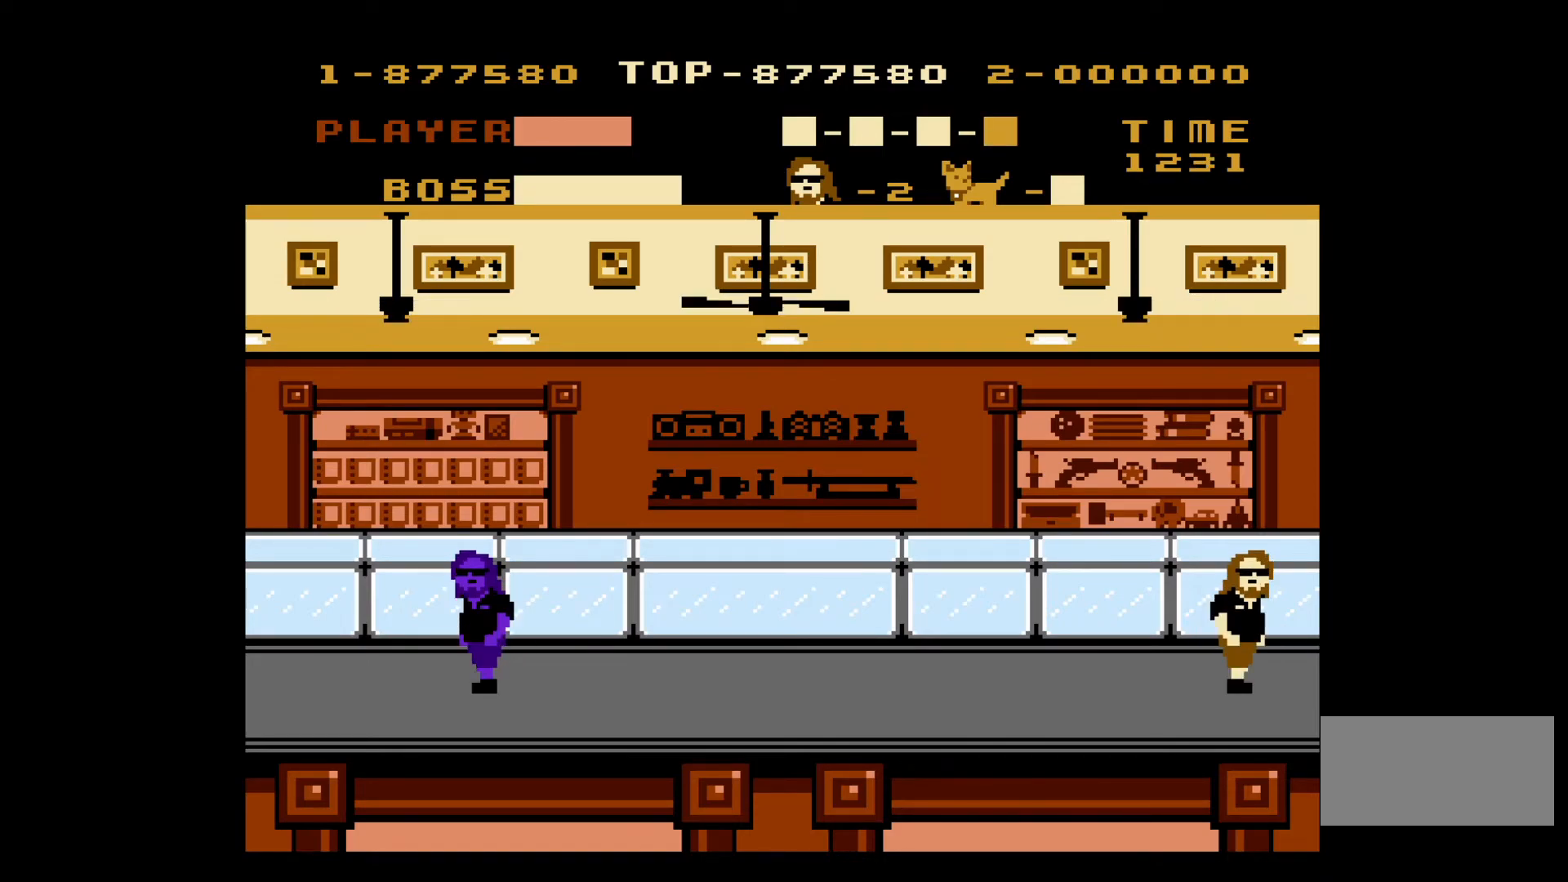
{"buttons": [], "events": []}
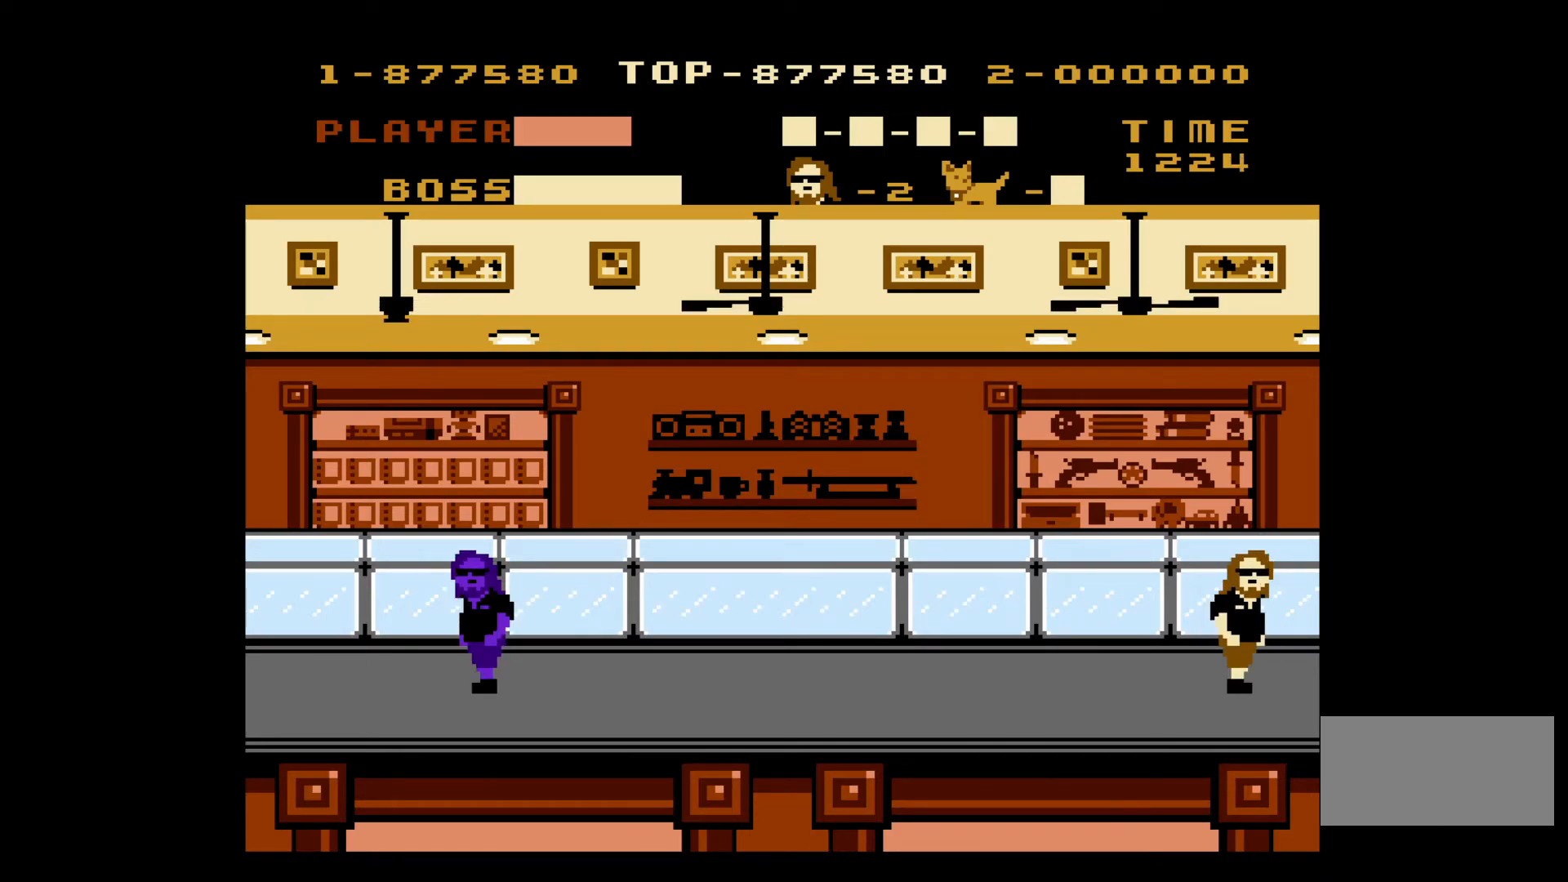
{"buttons": ["DPAD_LEFT"], "events": [[267, "DPAD_LEFT", "down"]]}
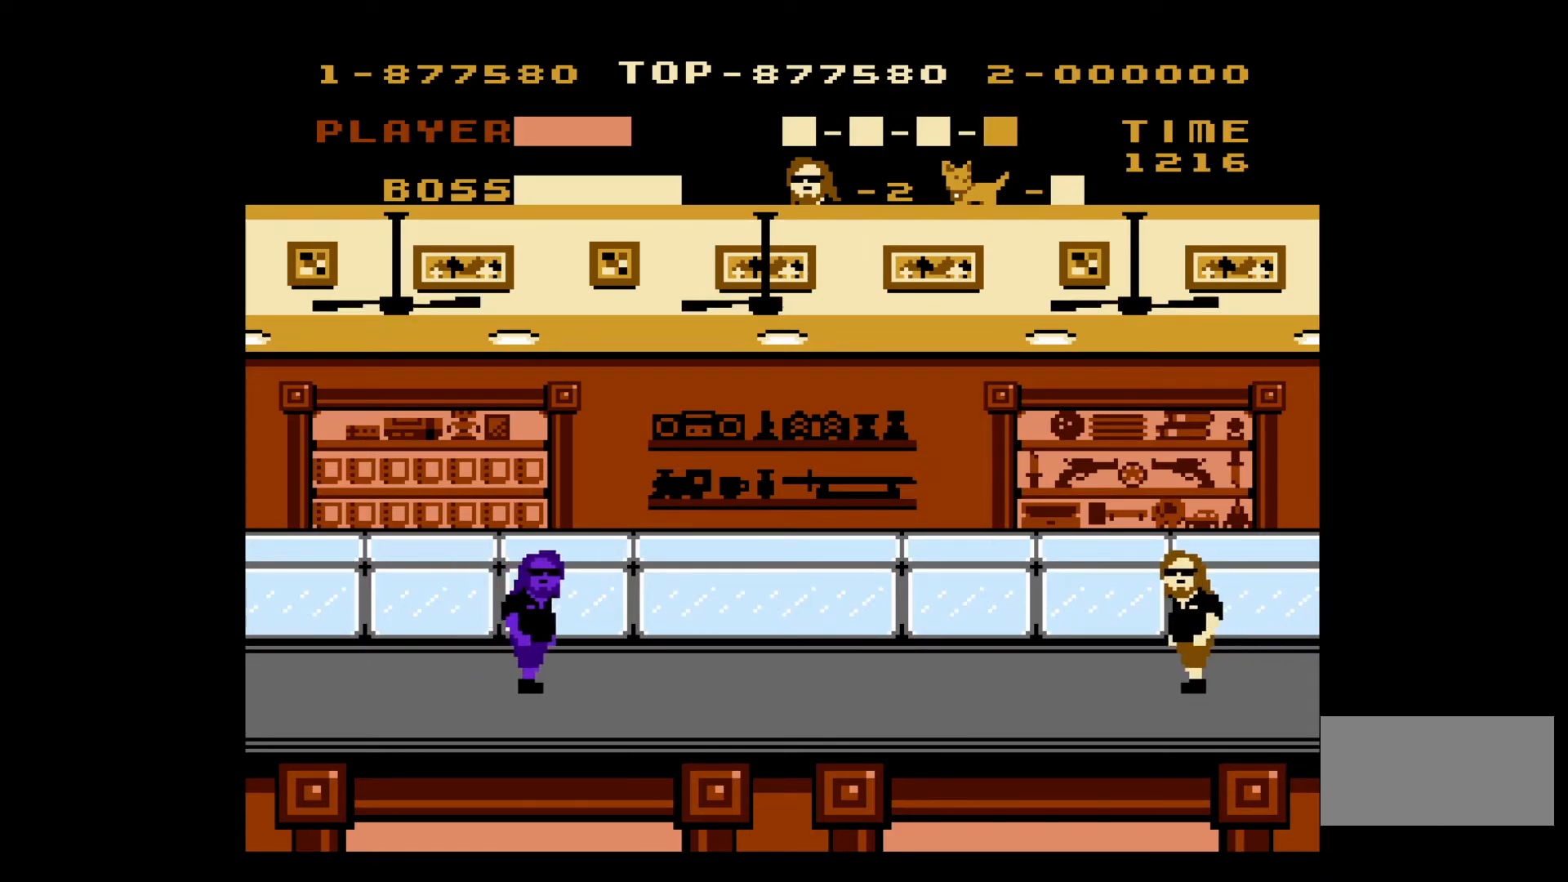
{"buttons": ["DPAD_LEFT"], "events": []}
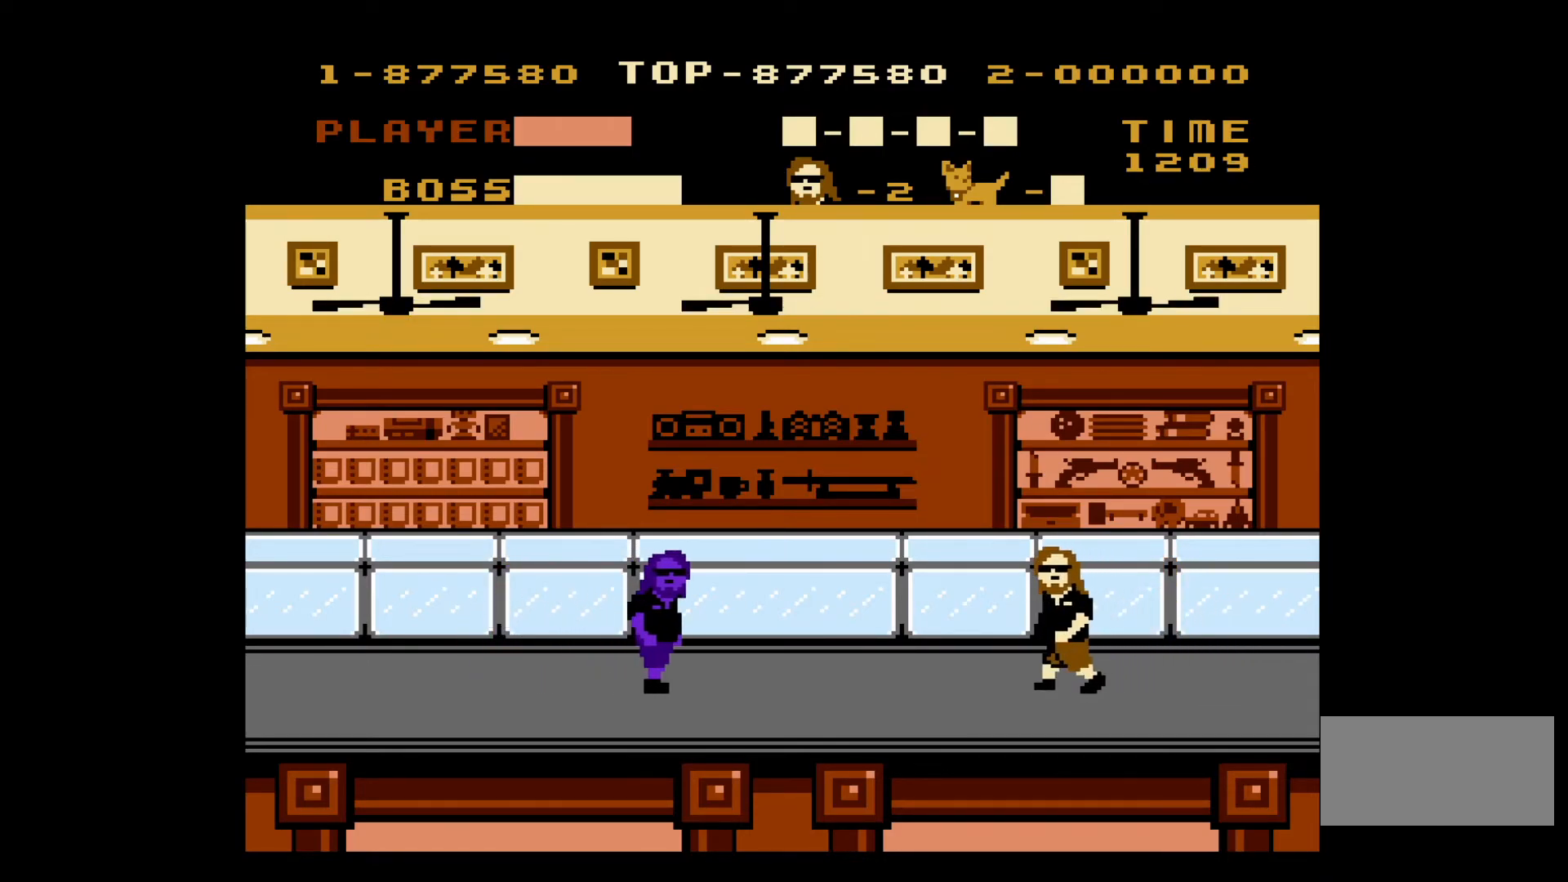
{"buttons": [], "events": [[300, "DPAD_LEFT", "up"]]}
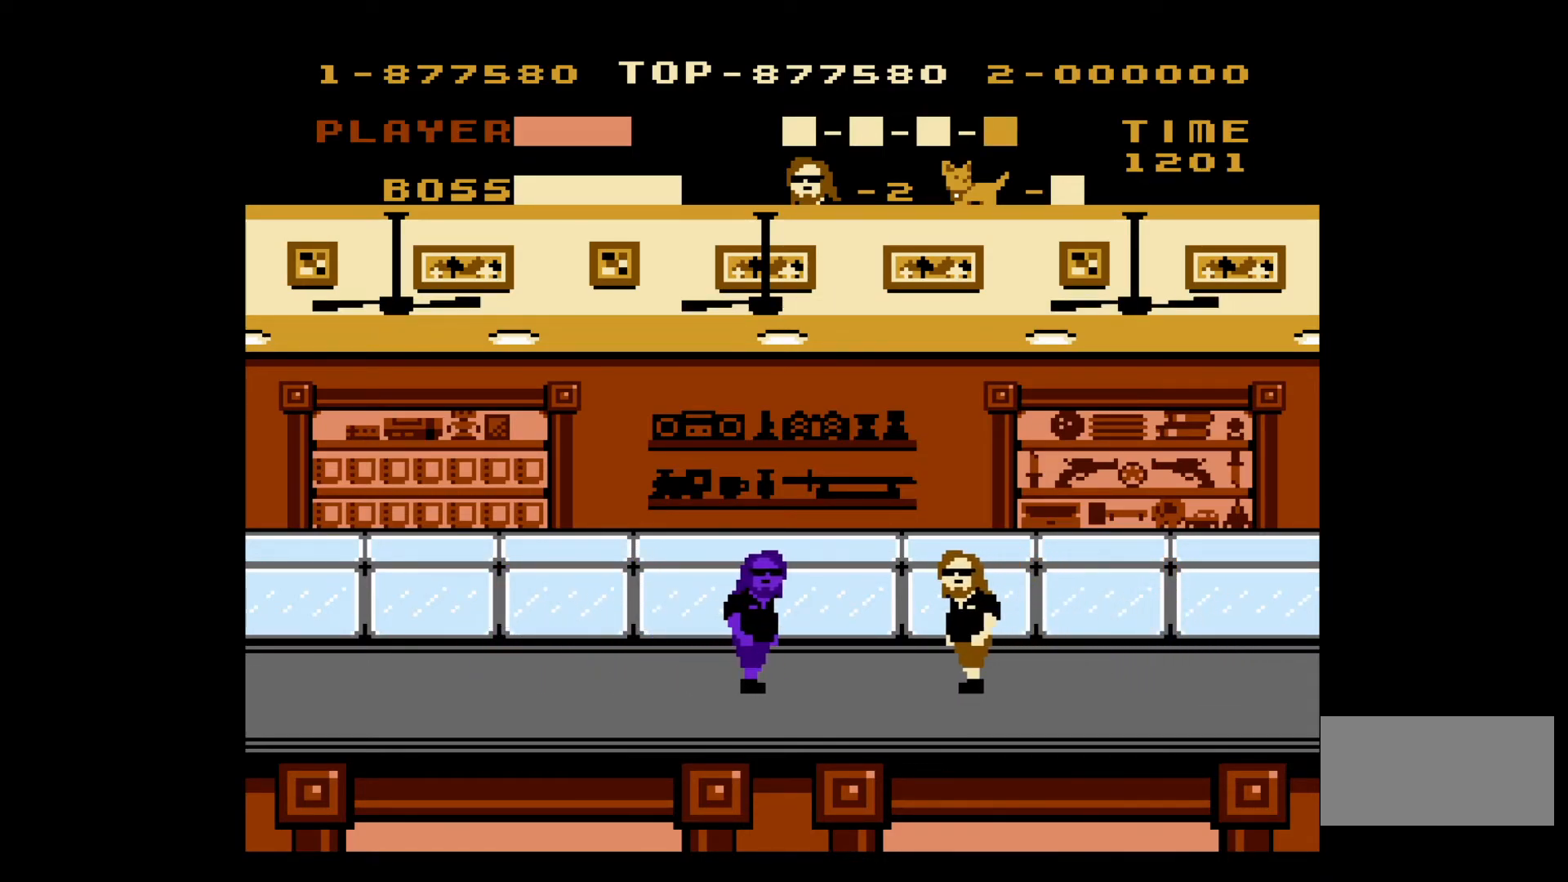
{"buttons": [], "events": []}
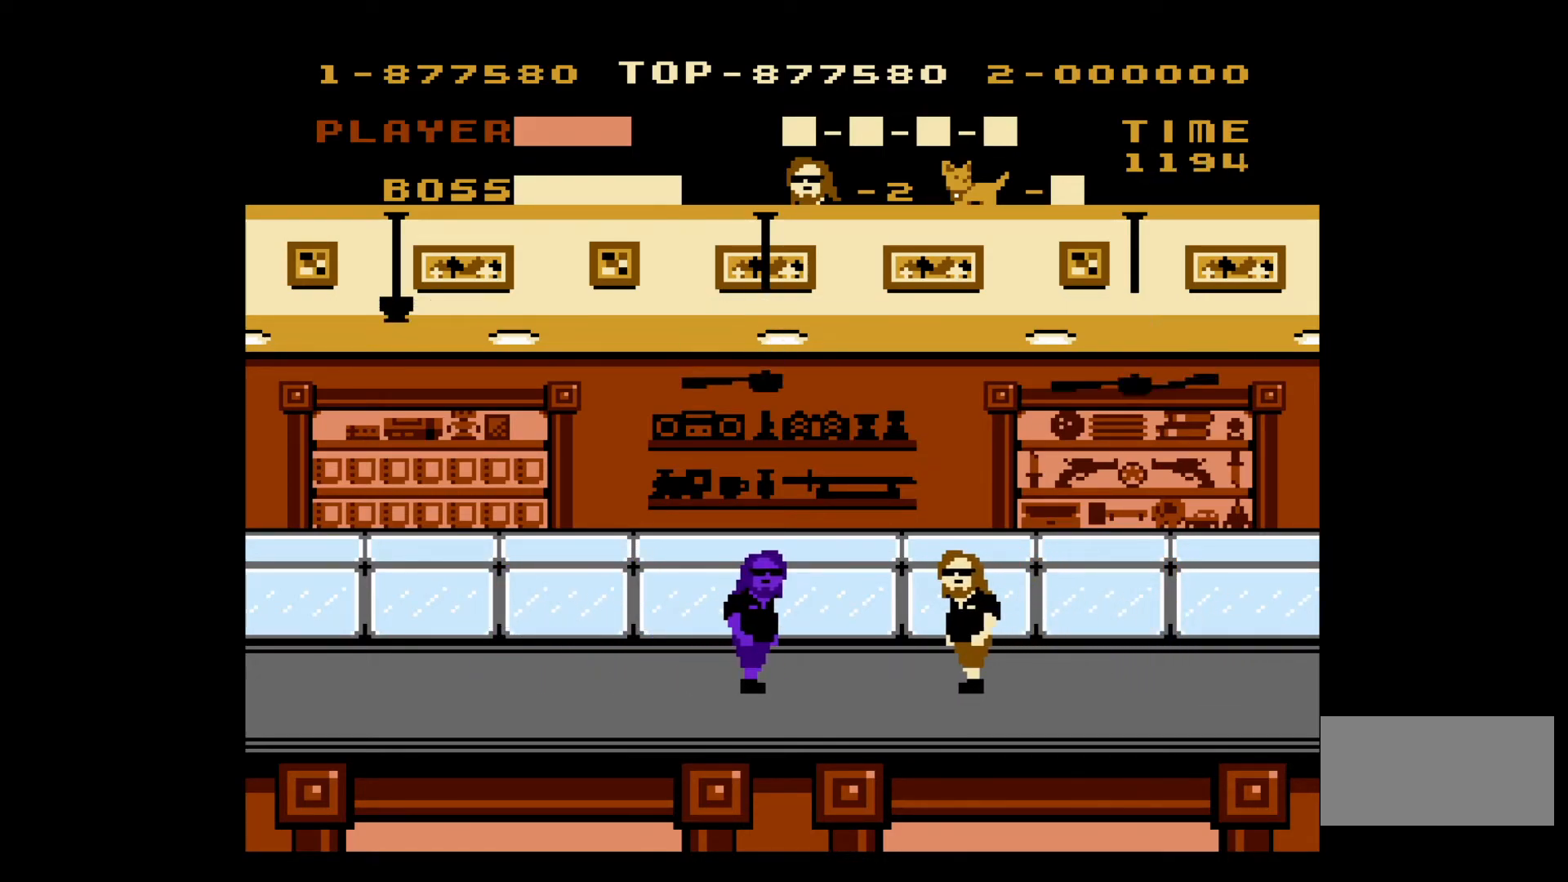
{"buttons": ["DPAD_RIGHT"], "events": [[400, "DPAD_RIGHT", "down"]]}
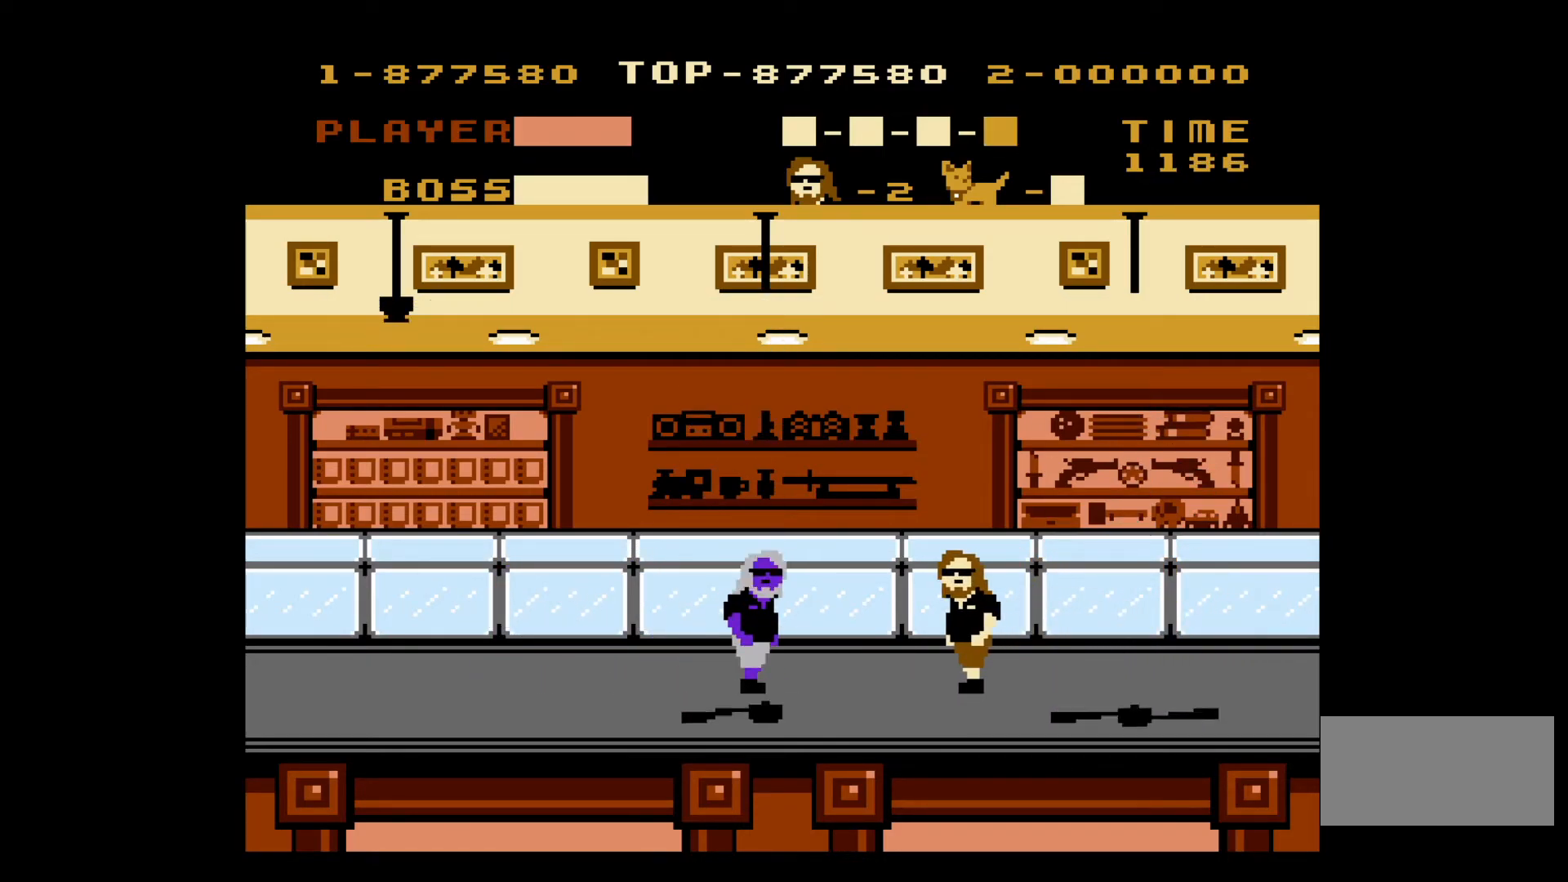
{"buttons": ["DPAD_RIGHT"], "events": []}
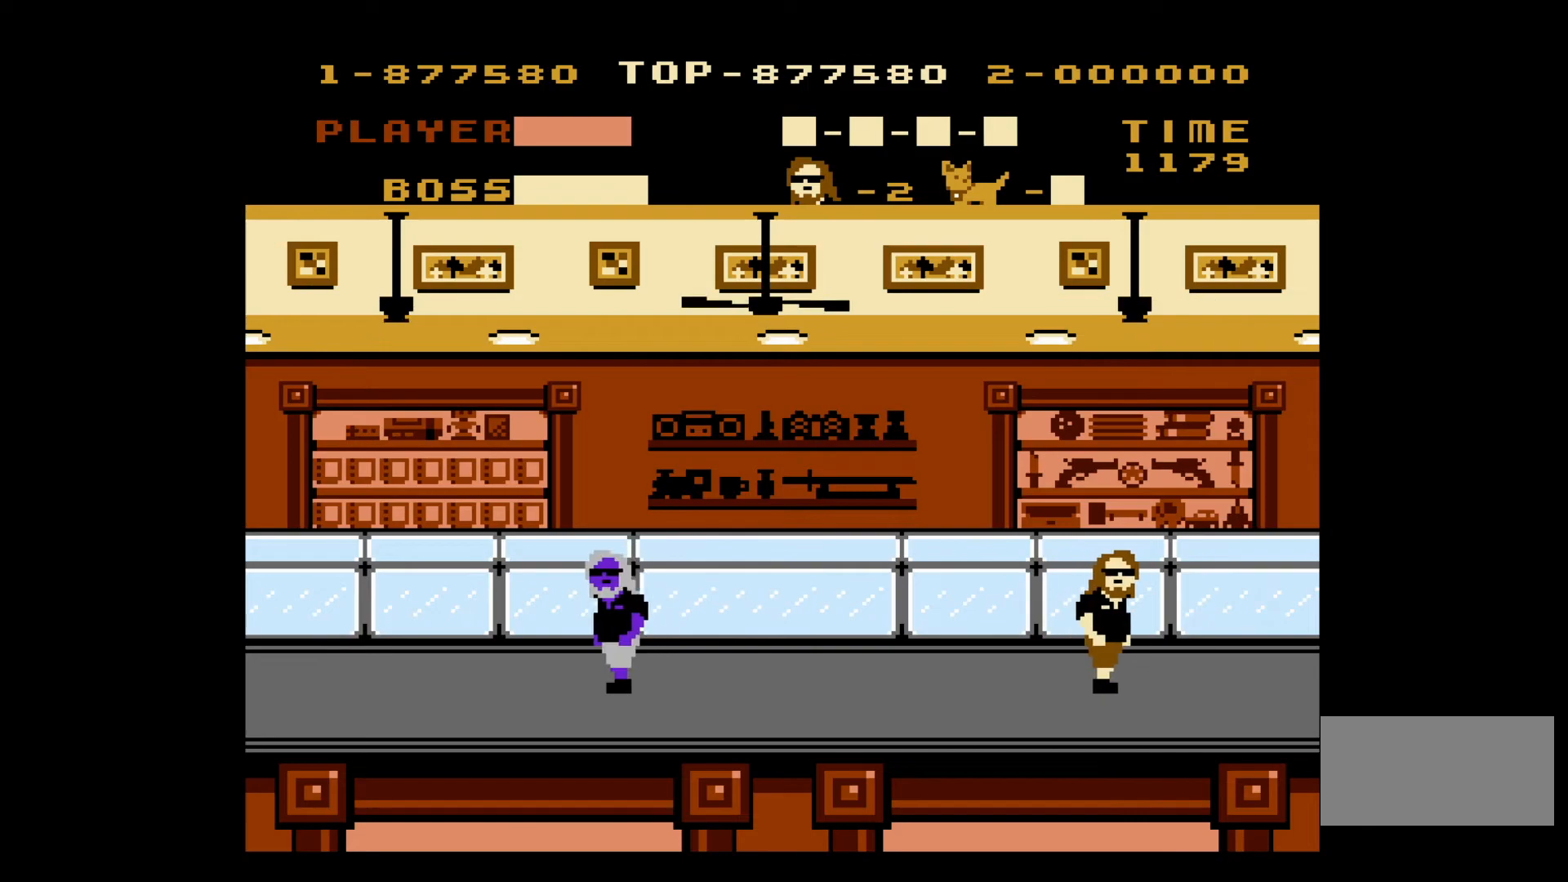
{"buttons": [], "events": [[483, "DPAD_RIGHT", "up"]]}
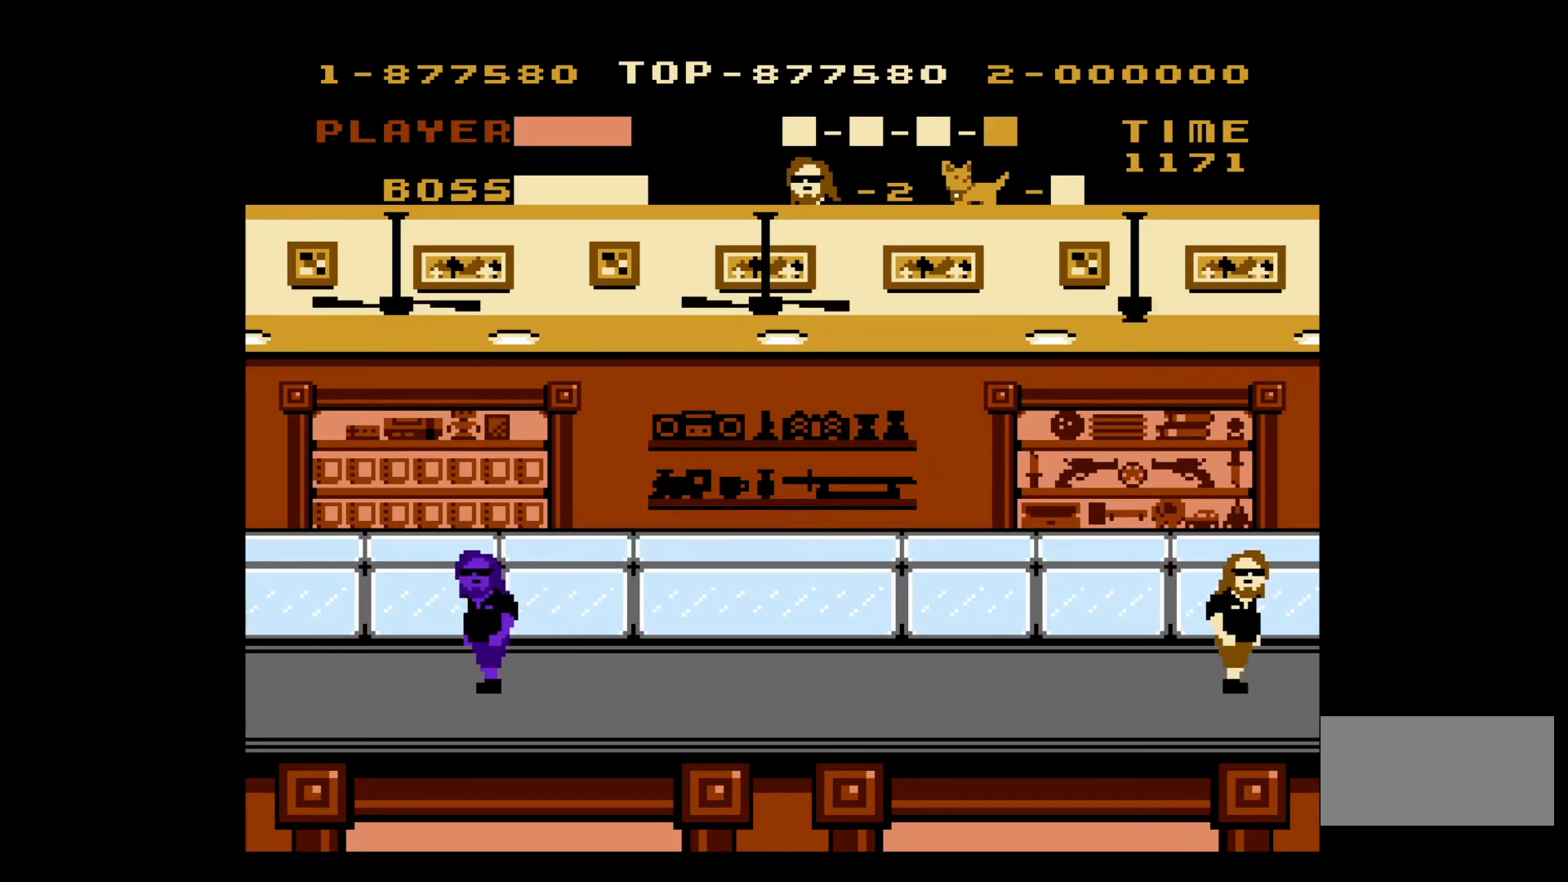
{"buttons": [], "events": []}
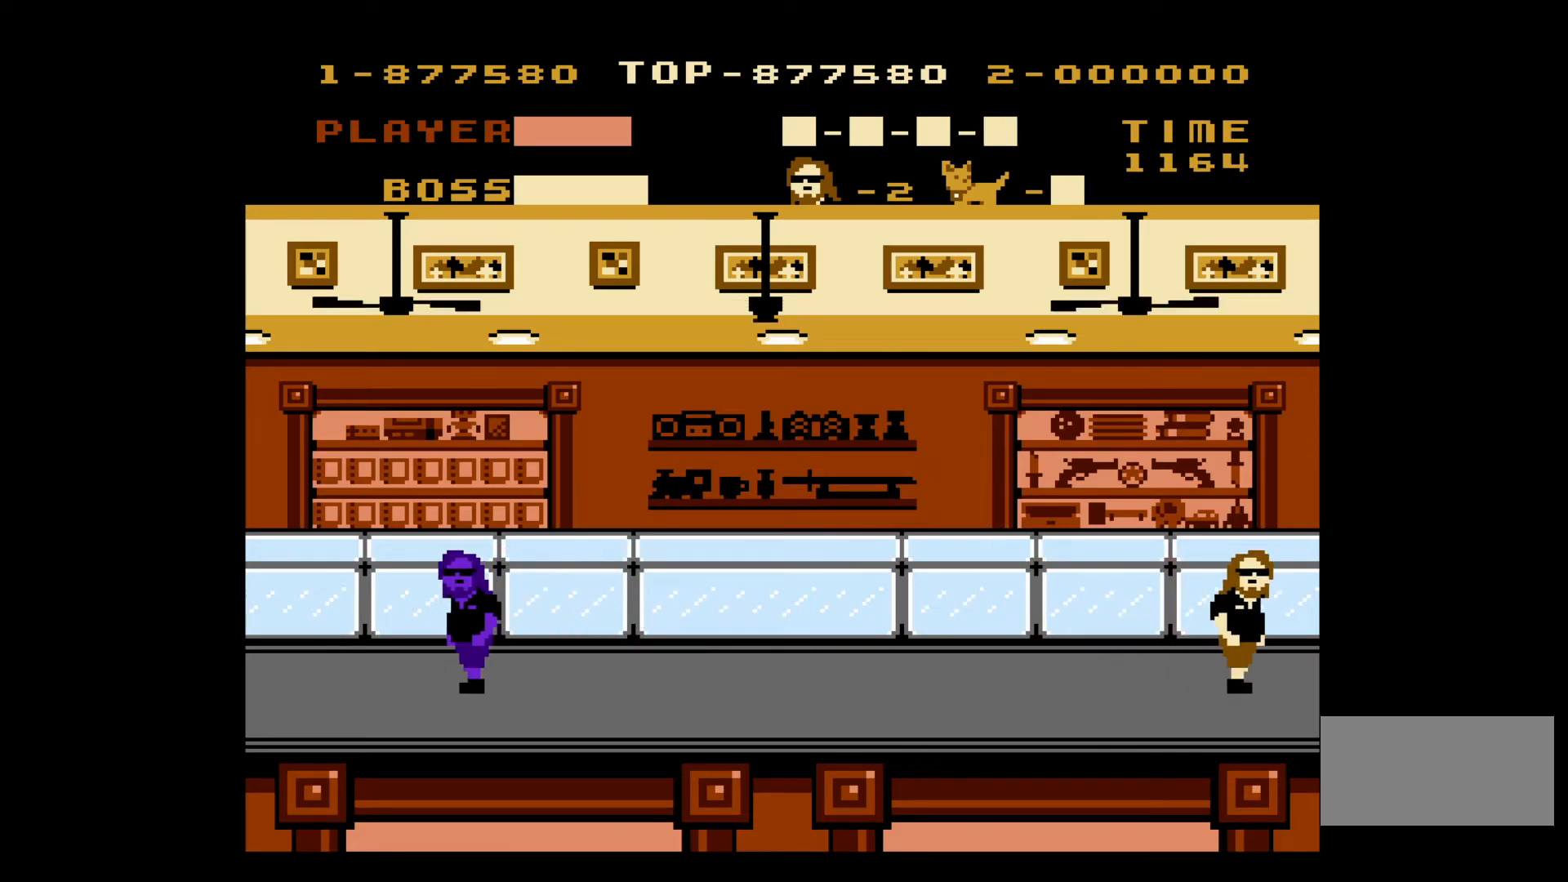
{"buttons": [], "events": []}
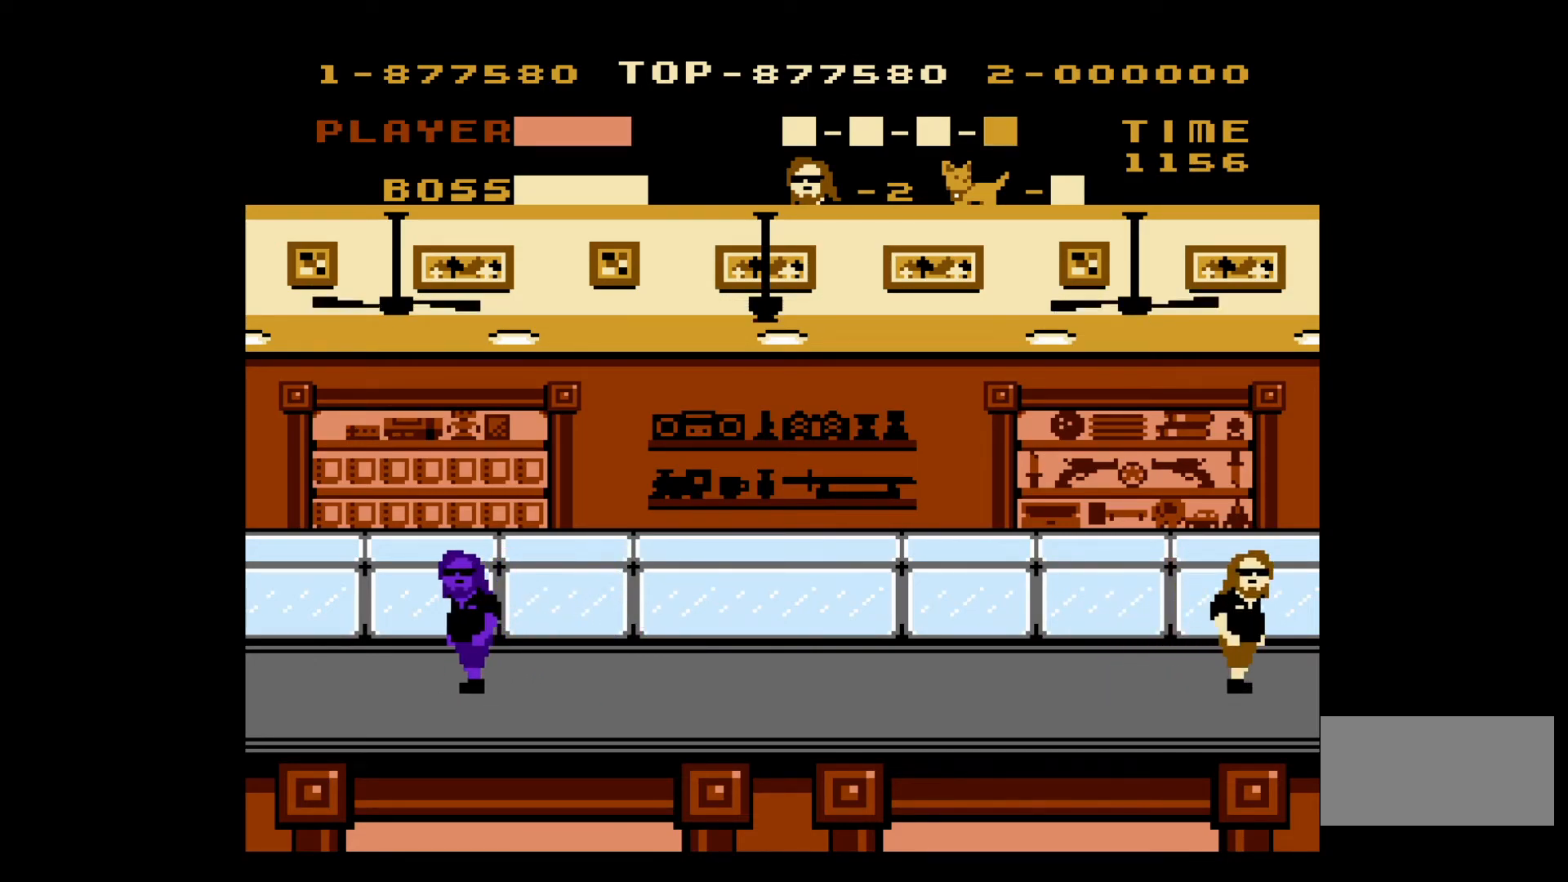
{"buttons": [], "events": []}
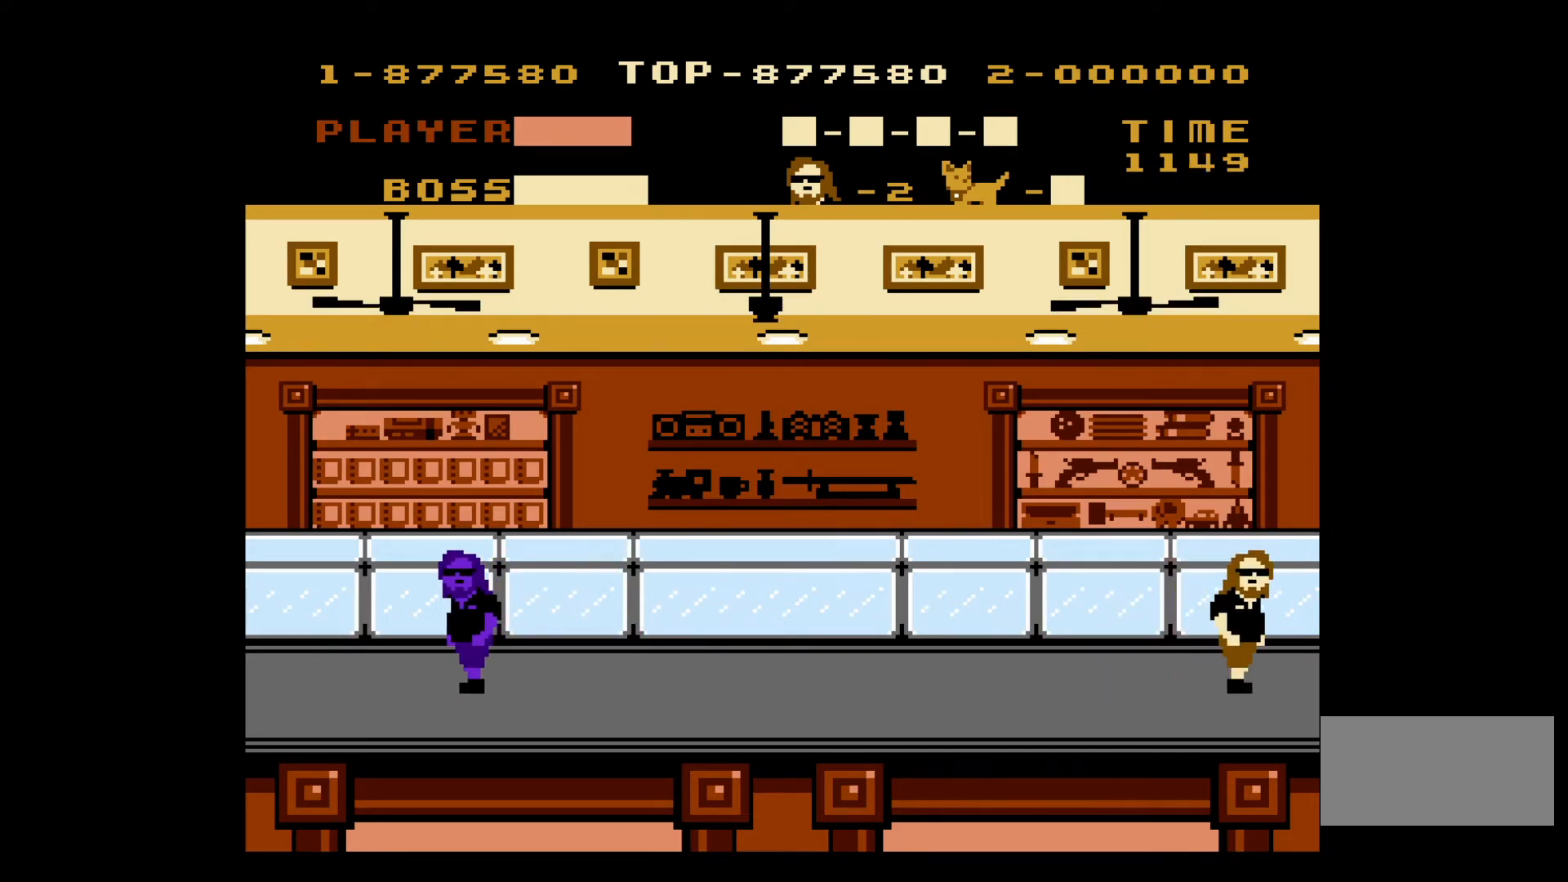
{"buttons": [], "events": []}
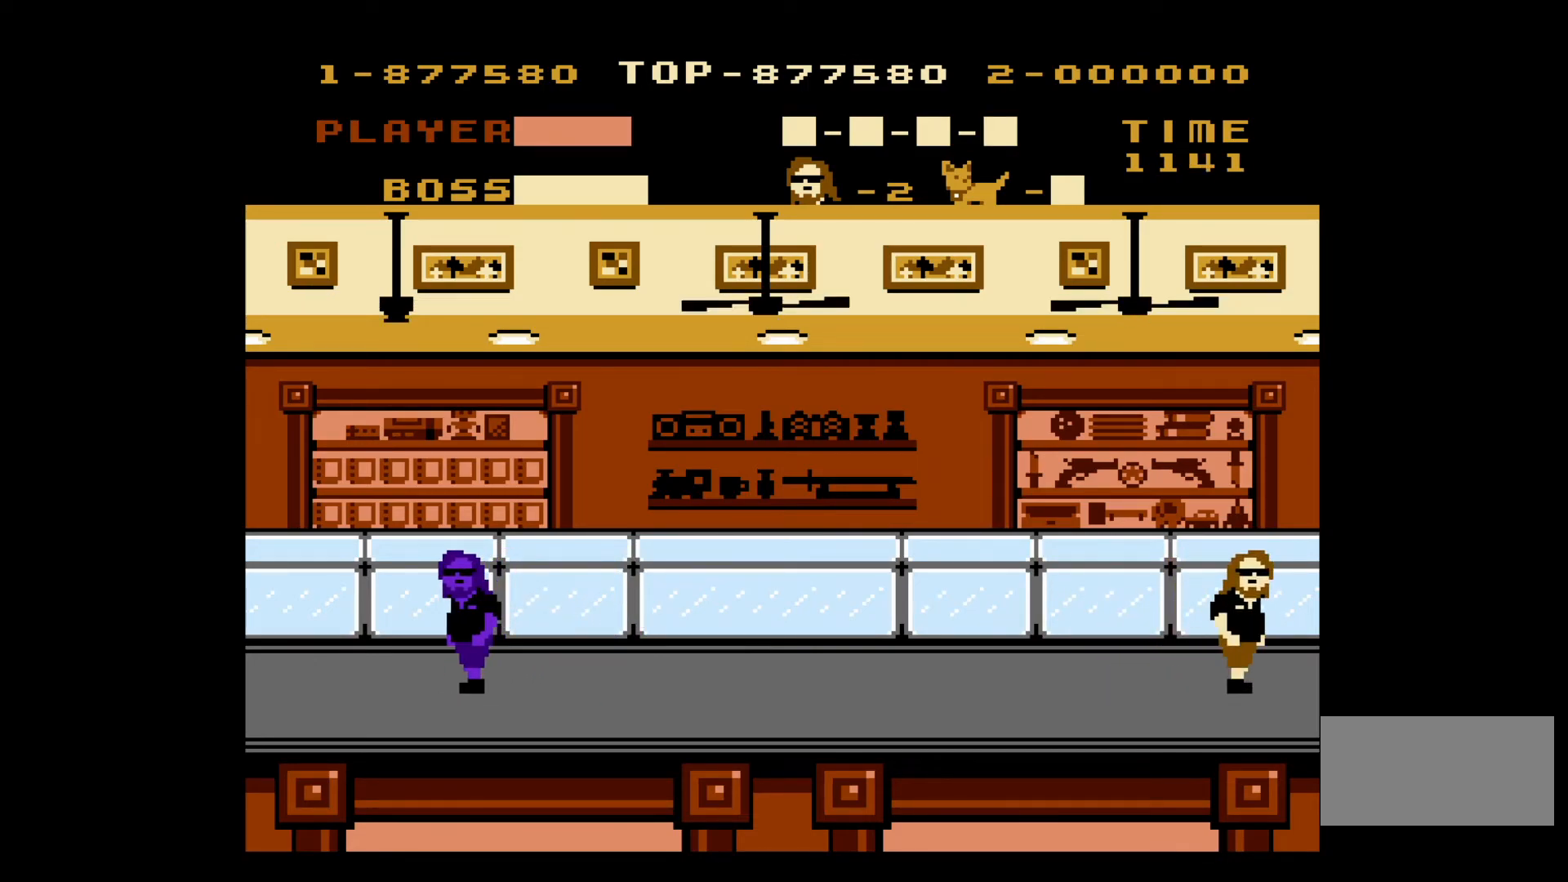
{"buttons": [], "events": []}
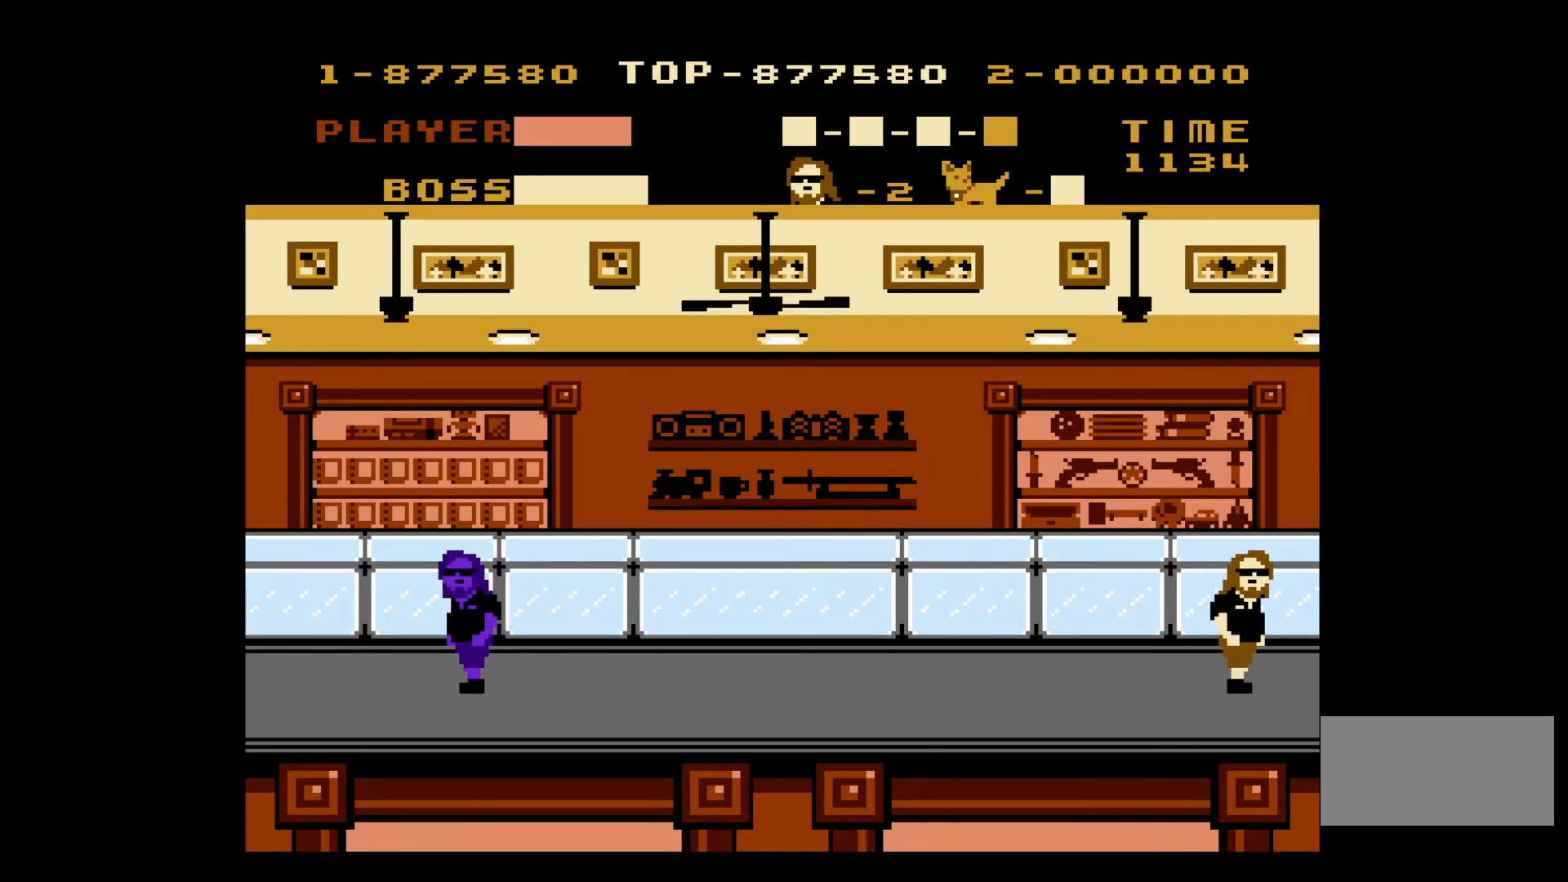
{"buttons": [], "events": []}
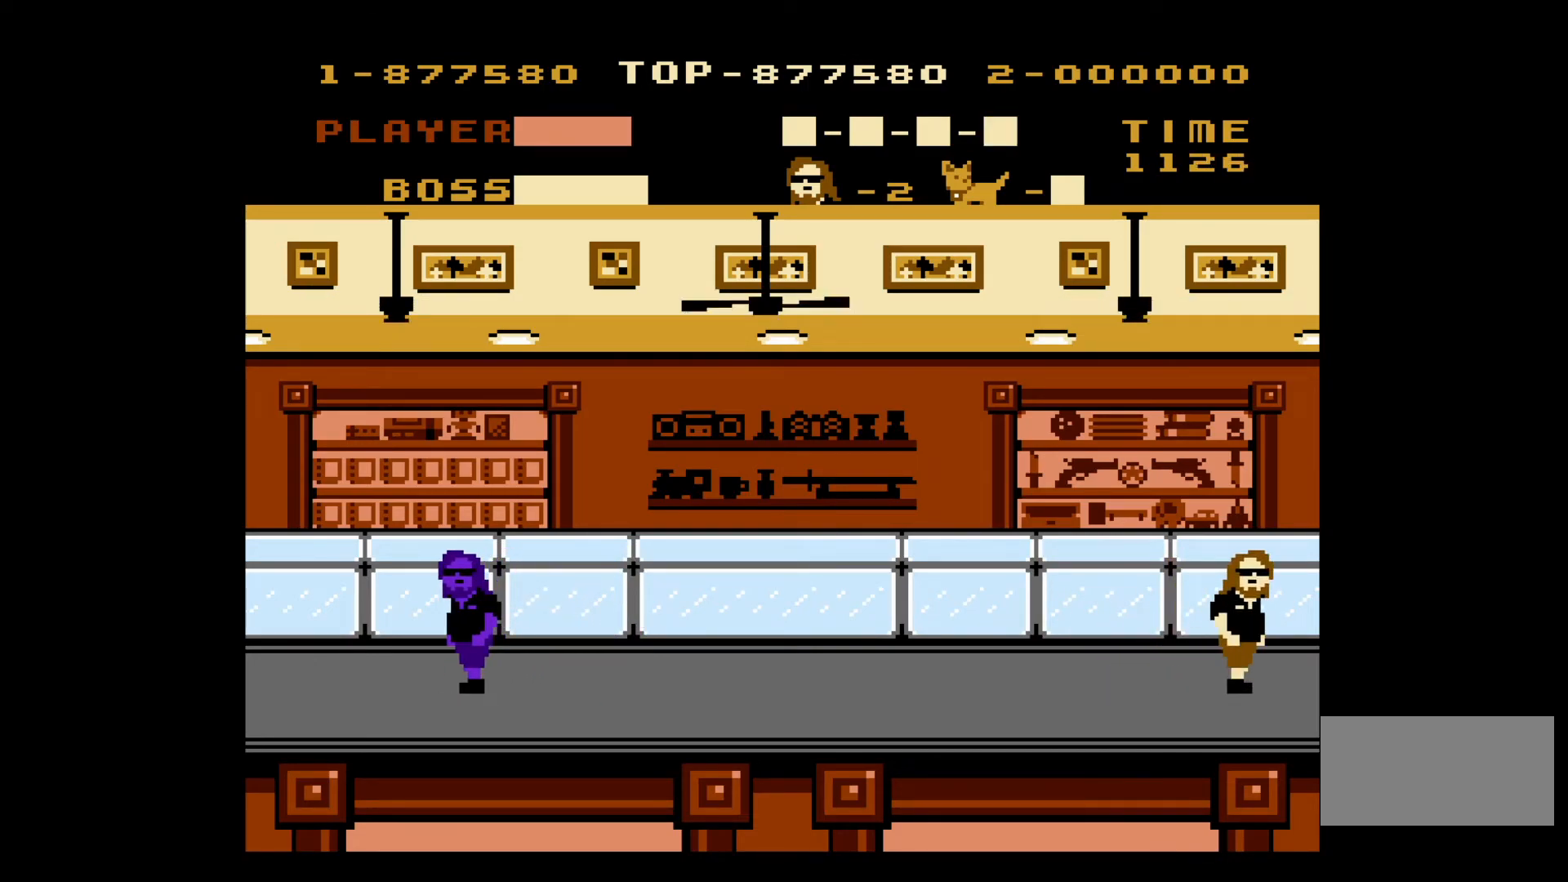
{"buttons": [], "events": []}
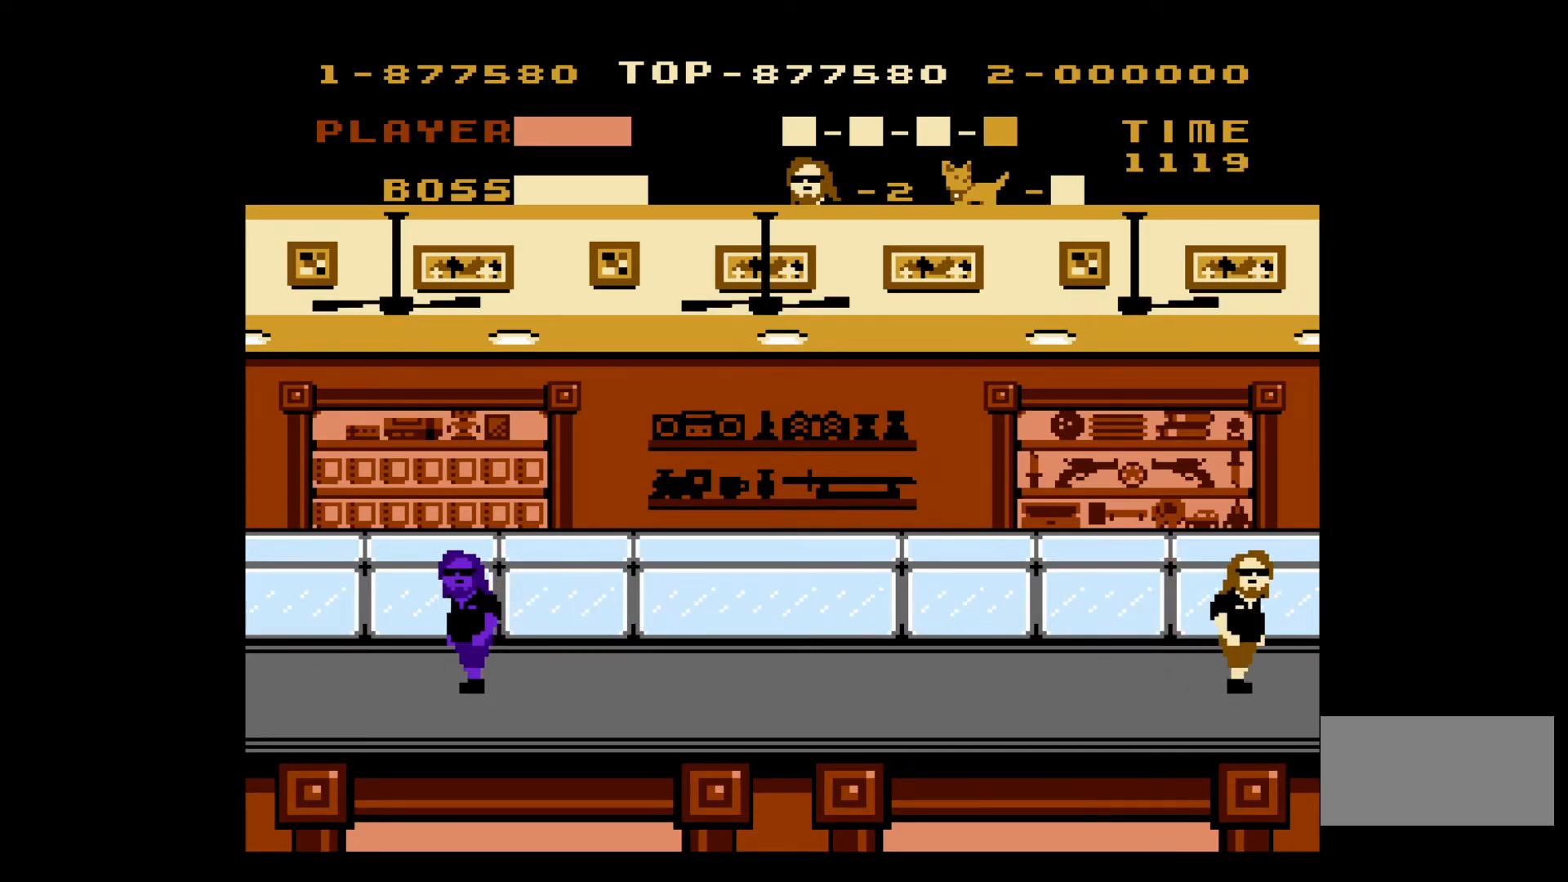
{"buttons": ["DPAD_LEFT"], "events": [[217, "DPAD_LEFT", "down"]]}
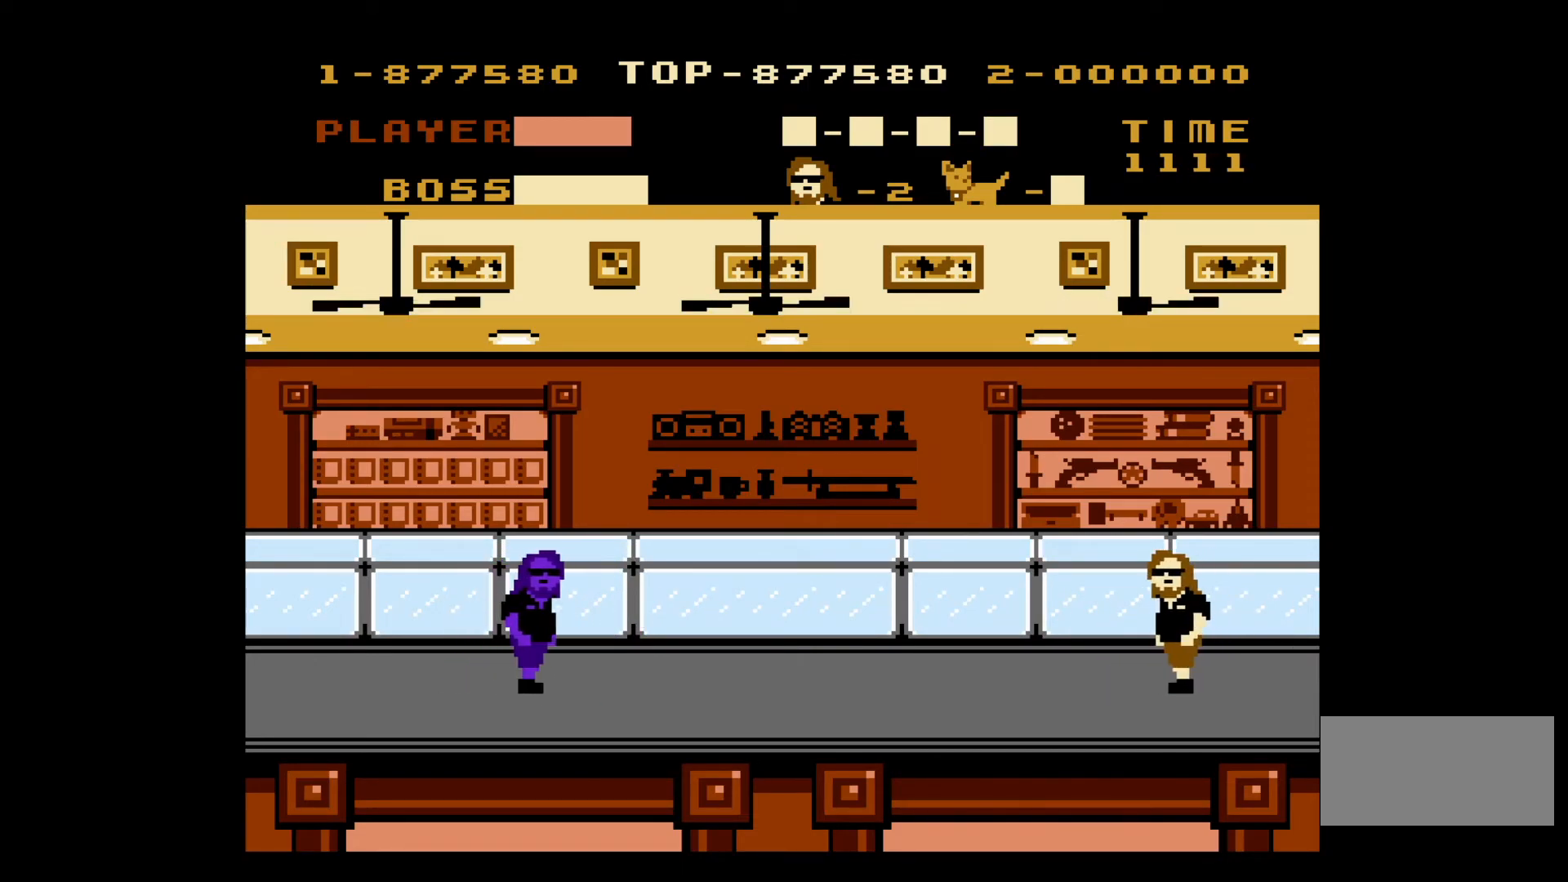
{"buttons": ["DPAD_LEFT"], "events": []}
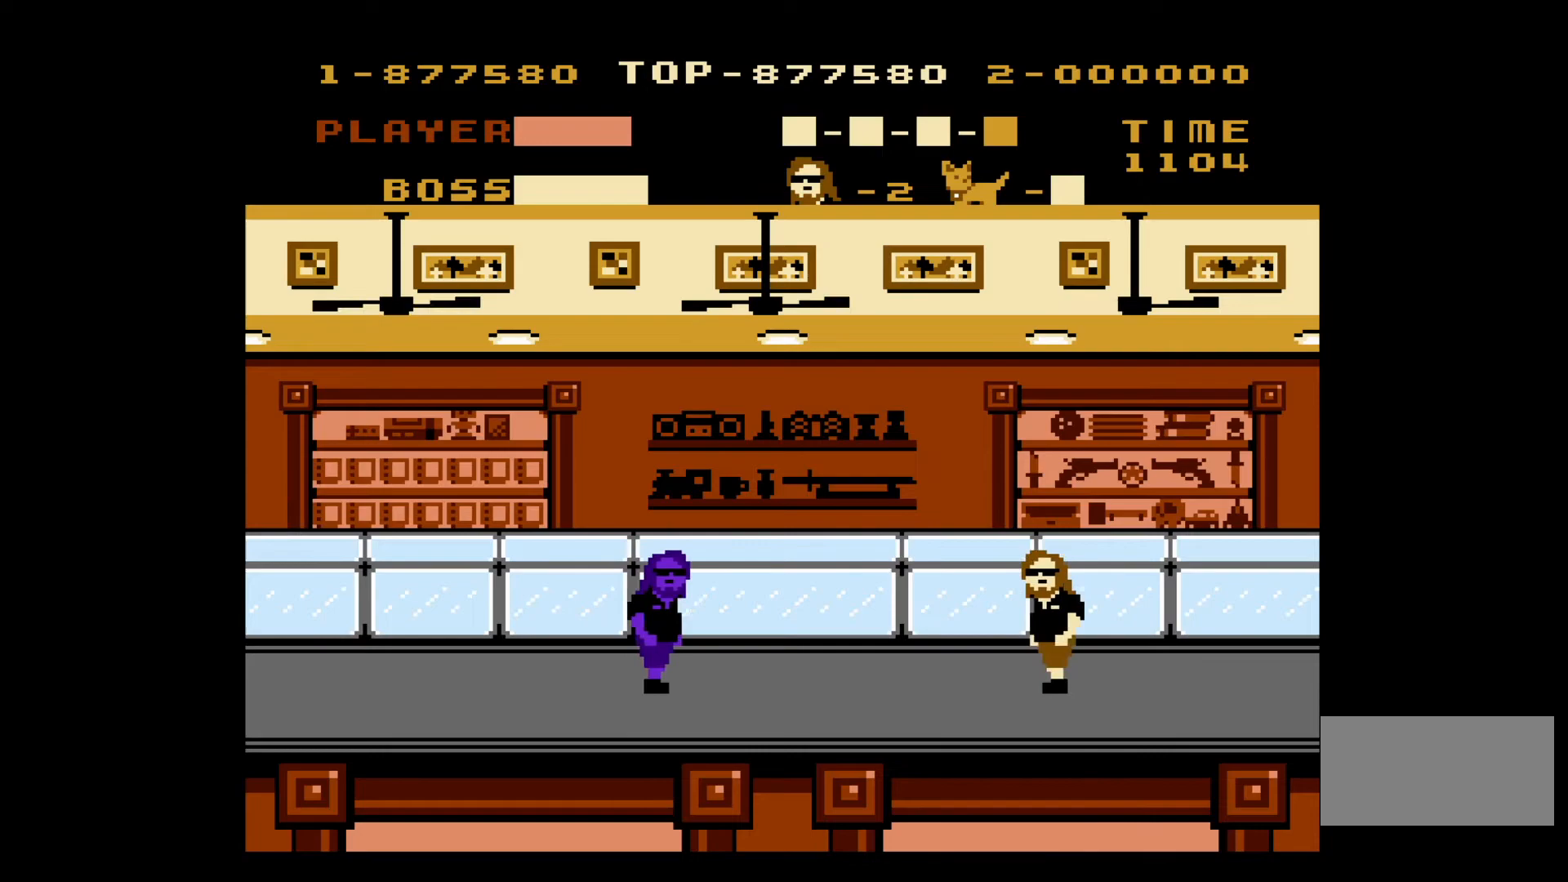
{"buttons": [], "events": [[233, "DPAD_LEFT", "up"]]}